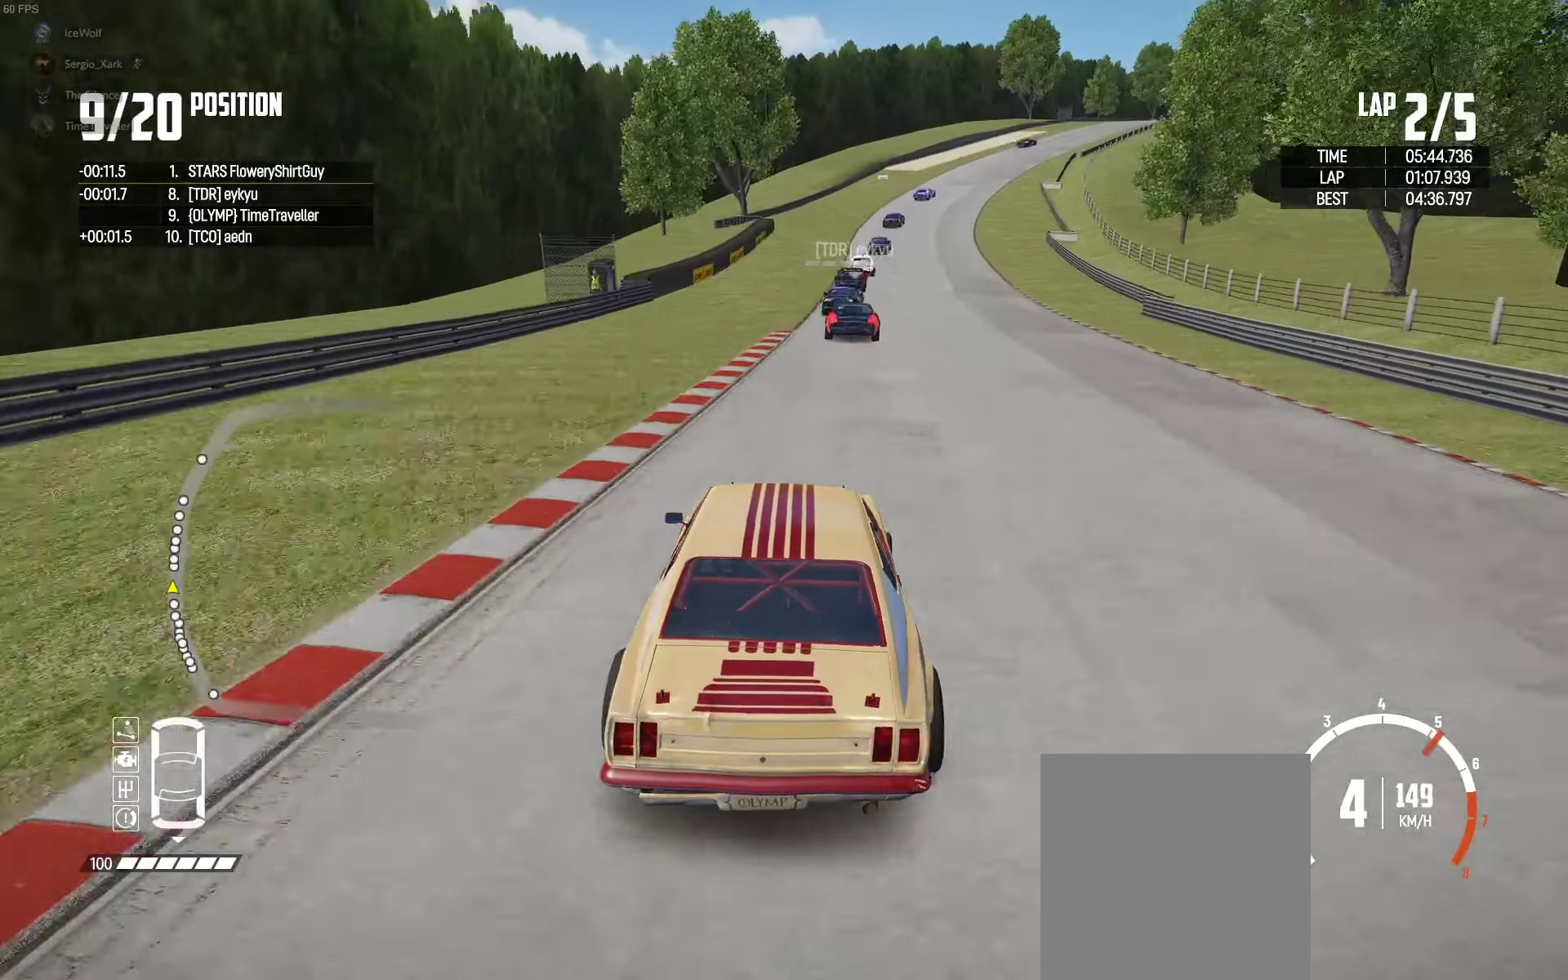
Gameplay with a controller (Xbox layout); each line is a JSON object with the inputs held at the frame after it. "events" lists button and stick changes between this image and that frame as [ms after this image, input, new state], when the widget could be followed in between.
{"buttons": ["R2"], "left_stick": "right", "right_stick": "center", "events": [[100, "left_stick", "right"], [250, "left_stick", "center"], [450, "left_stick", "right"]]}
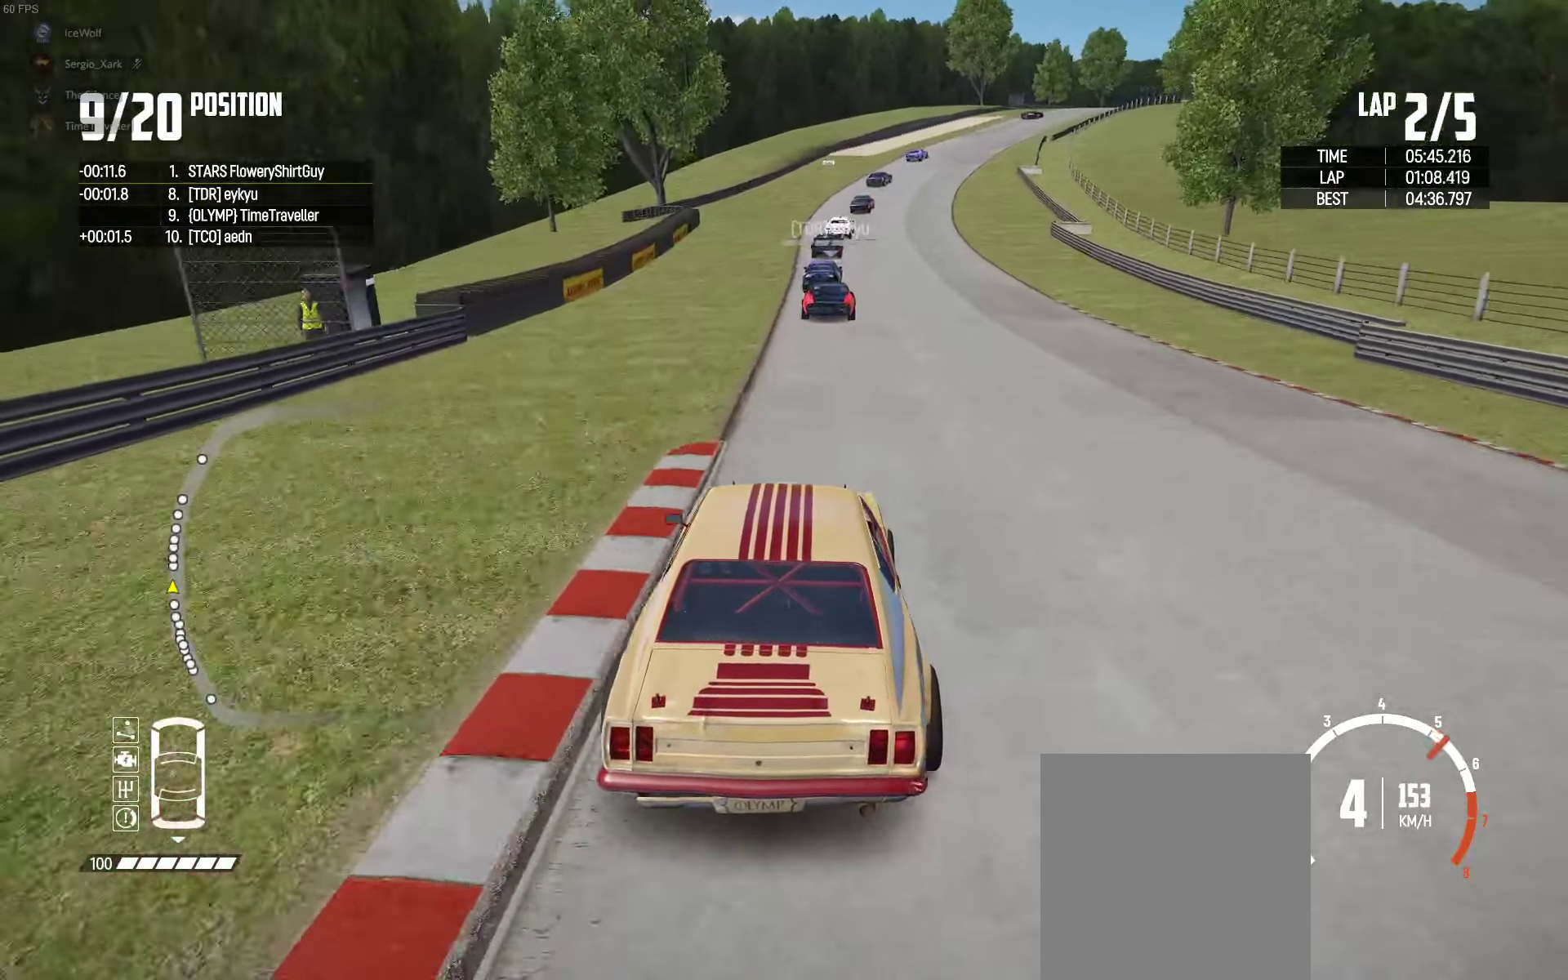
{"buttons": ["R2"], "left_stick": "center", "right_stick": "center", "events": [[100, "left_stick", "center"], [300, "left_stick", "right"], [433, "left_stick", "center"]]}
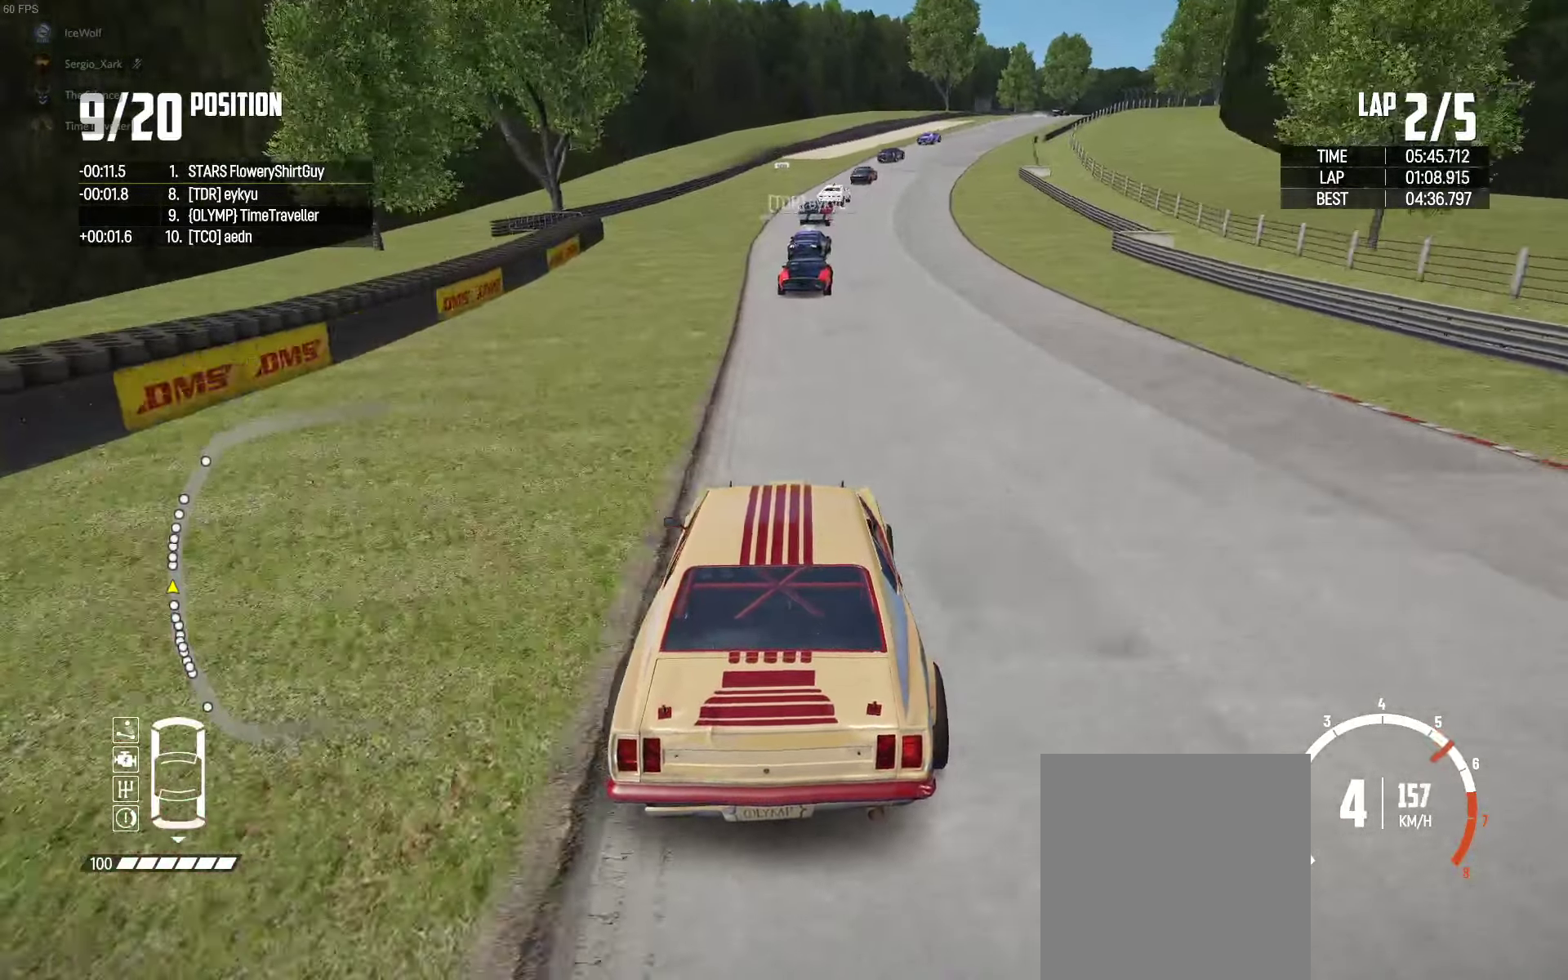
{"buttons": ["R2"], "left_stick": "right", "right_stick": "center", "events": [[117, "left_stick", "right"], [283, "left_stick", "center"], [467, "left_stick", "right"]]}
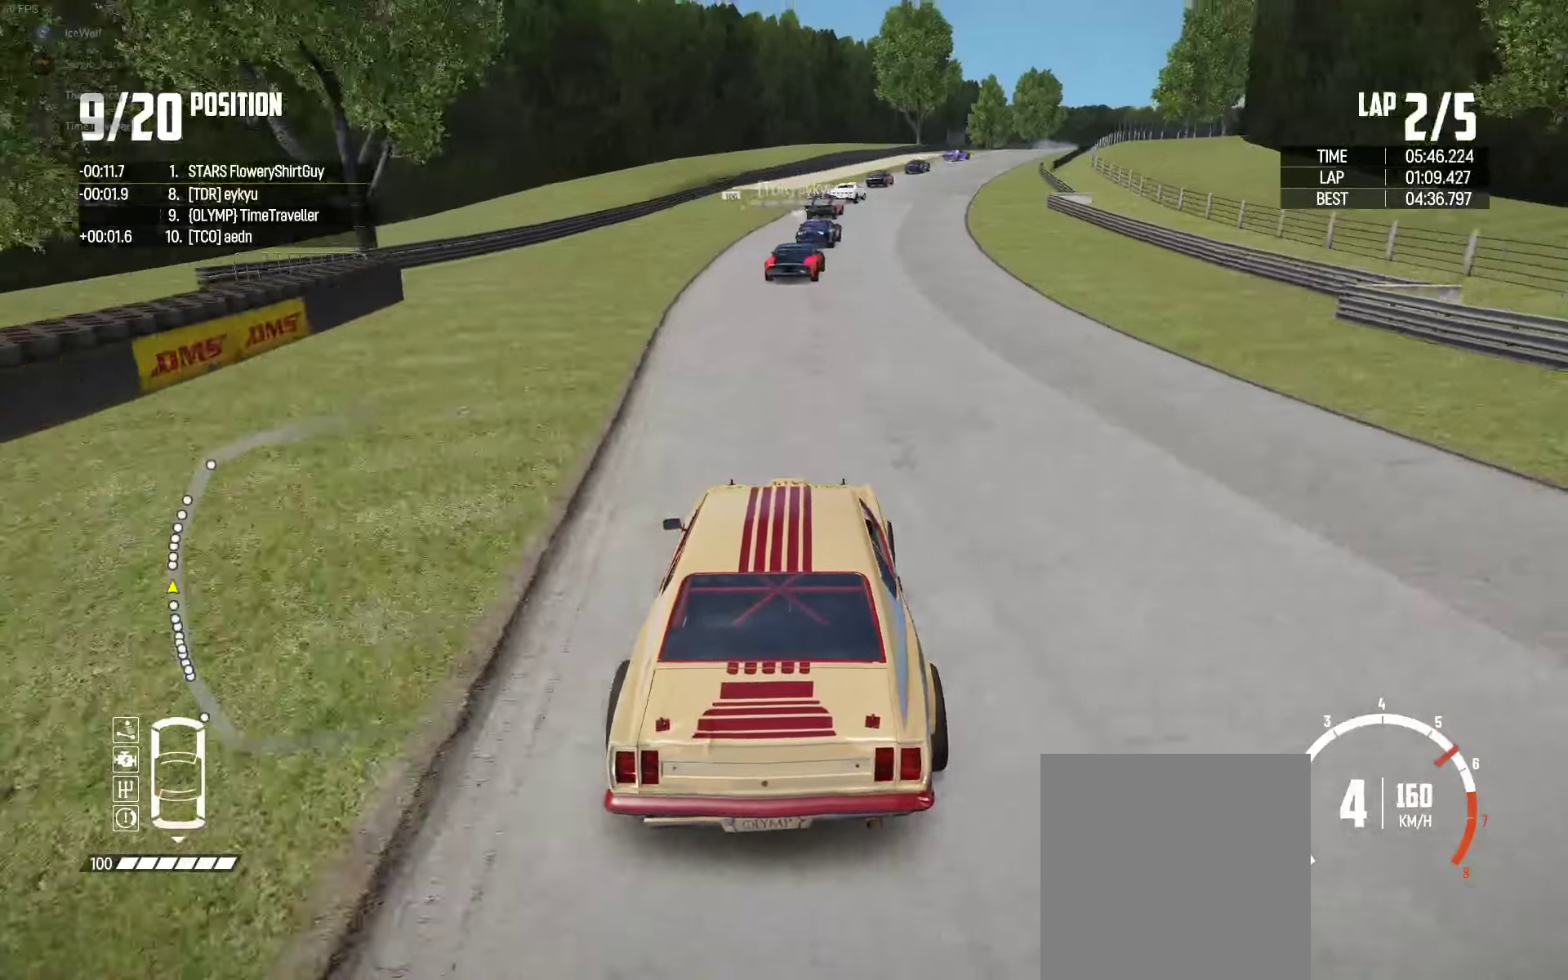
{"buttons": ["R2"], "left_stick": "center", "right_stick": "center", "events": [[117, "left_stick", "center"], [283, "left_stick", "right"], [450, "left_stick", "center"]]}
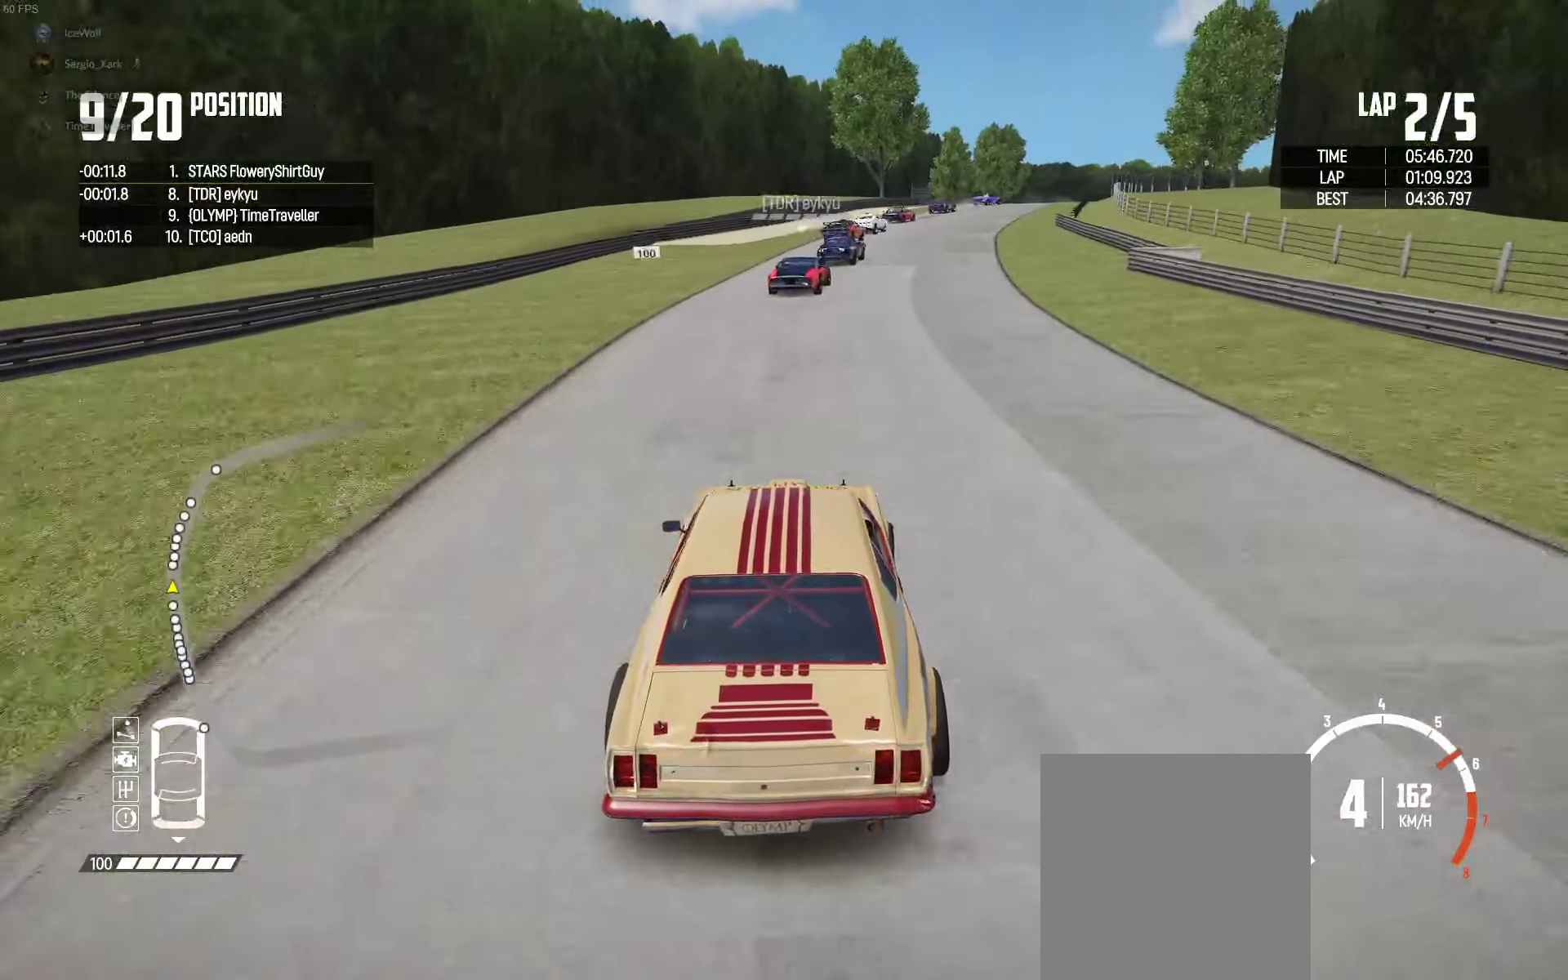
{"buttons": ["R2"], "left_stick": "right", "right_stick": "center", "events": [[117, "left_stick", "right"], [333, "left_stick", "center"], [467, "left_stick", "right"]]}
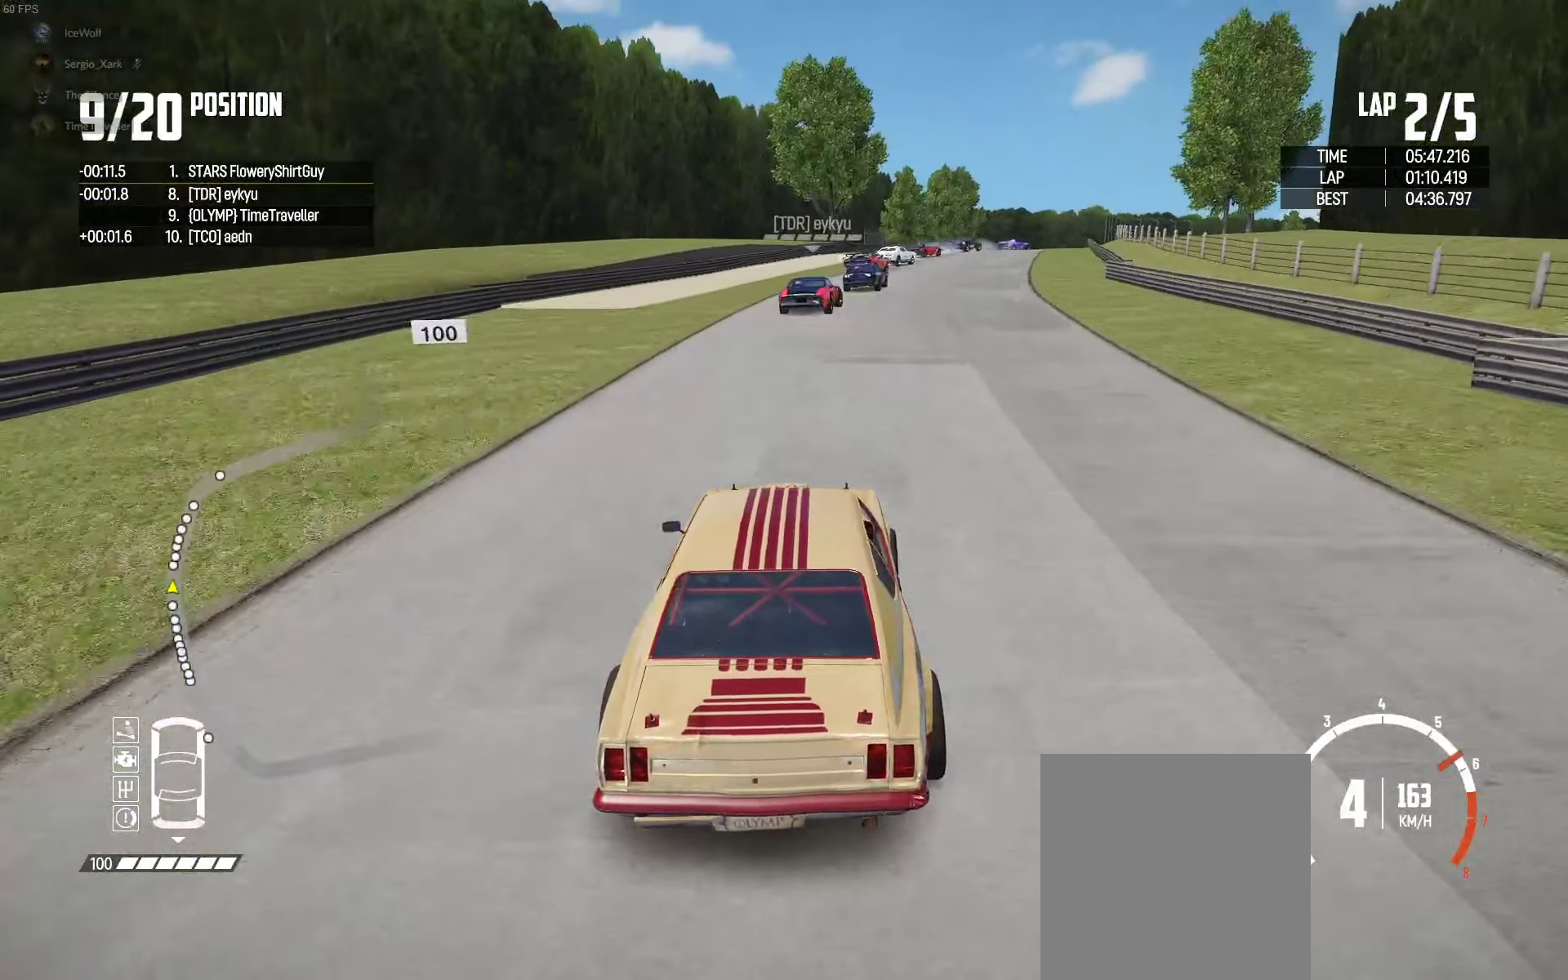
{"buttons": ["R2"], "left_stick": "center", "right_stick": "center", "events": [[233, "left_stick", "center"], [383, "left_stick", "right"], [483, "left_stick", "center"]]}
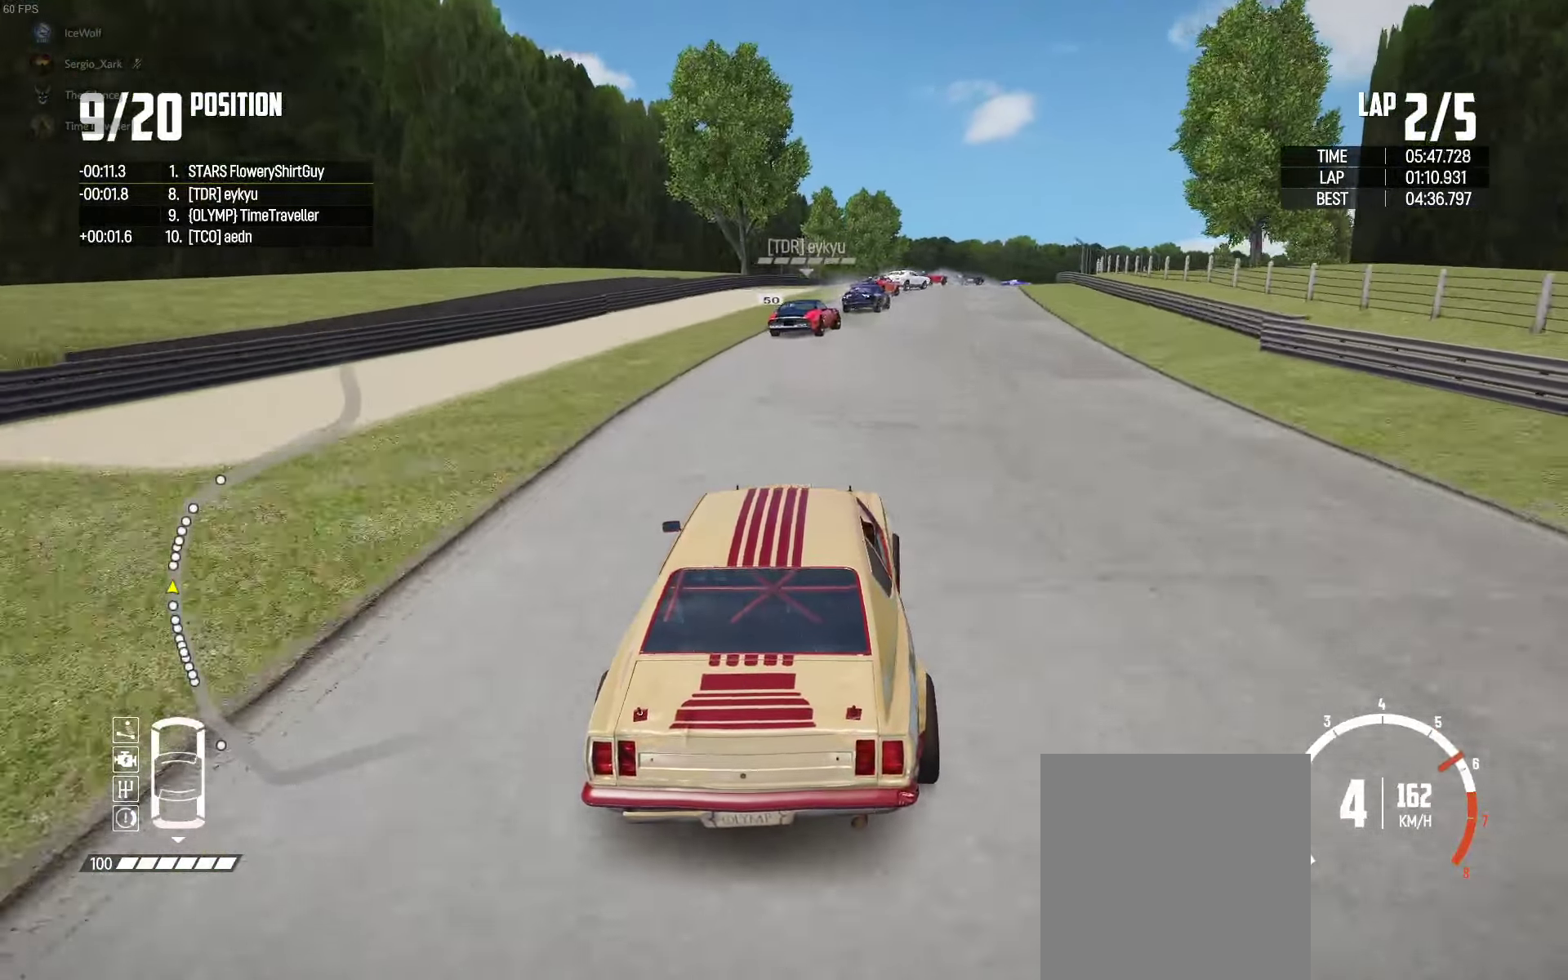
{"buttons": ["R2"], "left_stick": "up-right", "right_stick": "center", "events": [[83, "left_stick", "right"], [200, "R2", "up"], [450, "R2", "down"], [500, "left_stick", "up-right"]]}
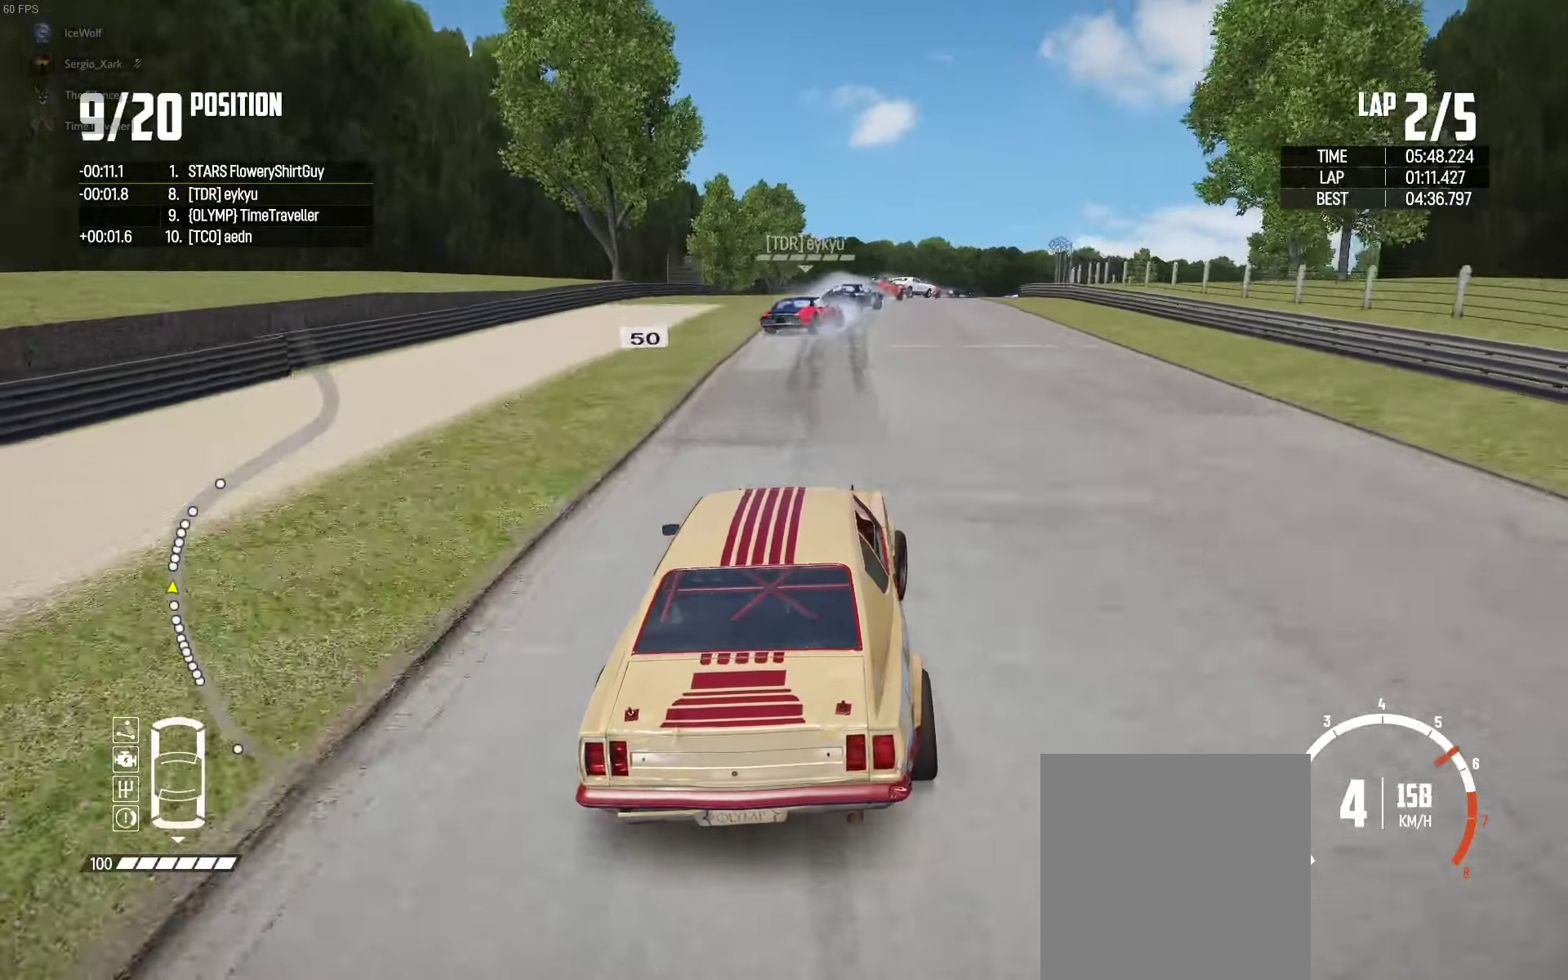
{"buttons": [], "left_stick": "up-right", "right_stick": "center", "events": [[300, "R2", "up"]]}
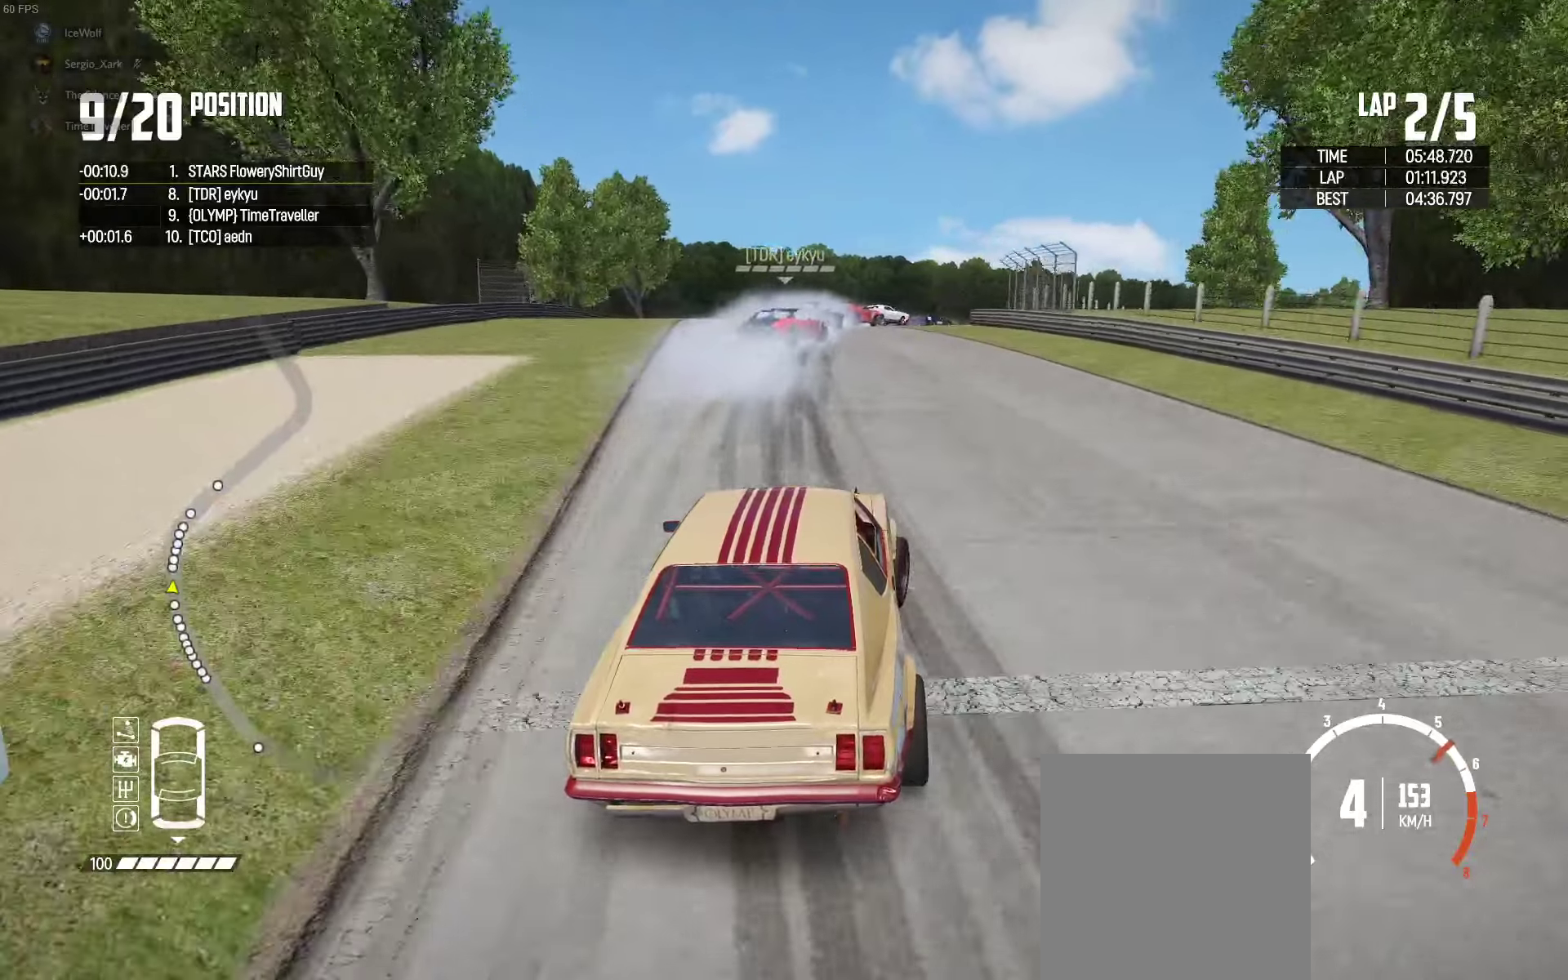
{"buttons": ["R2"], "left_stick": "up-right", "right_stick": "center", "events": [[417, "R2", "down"]]}
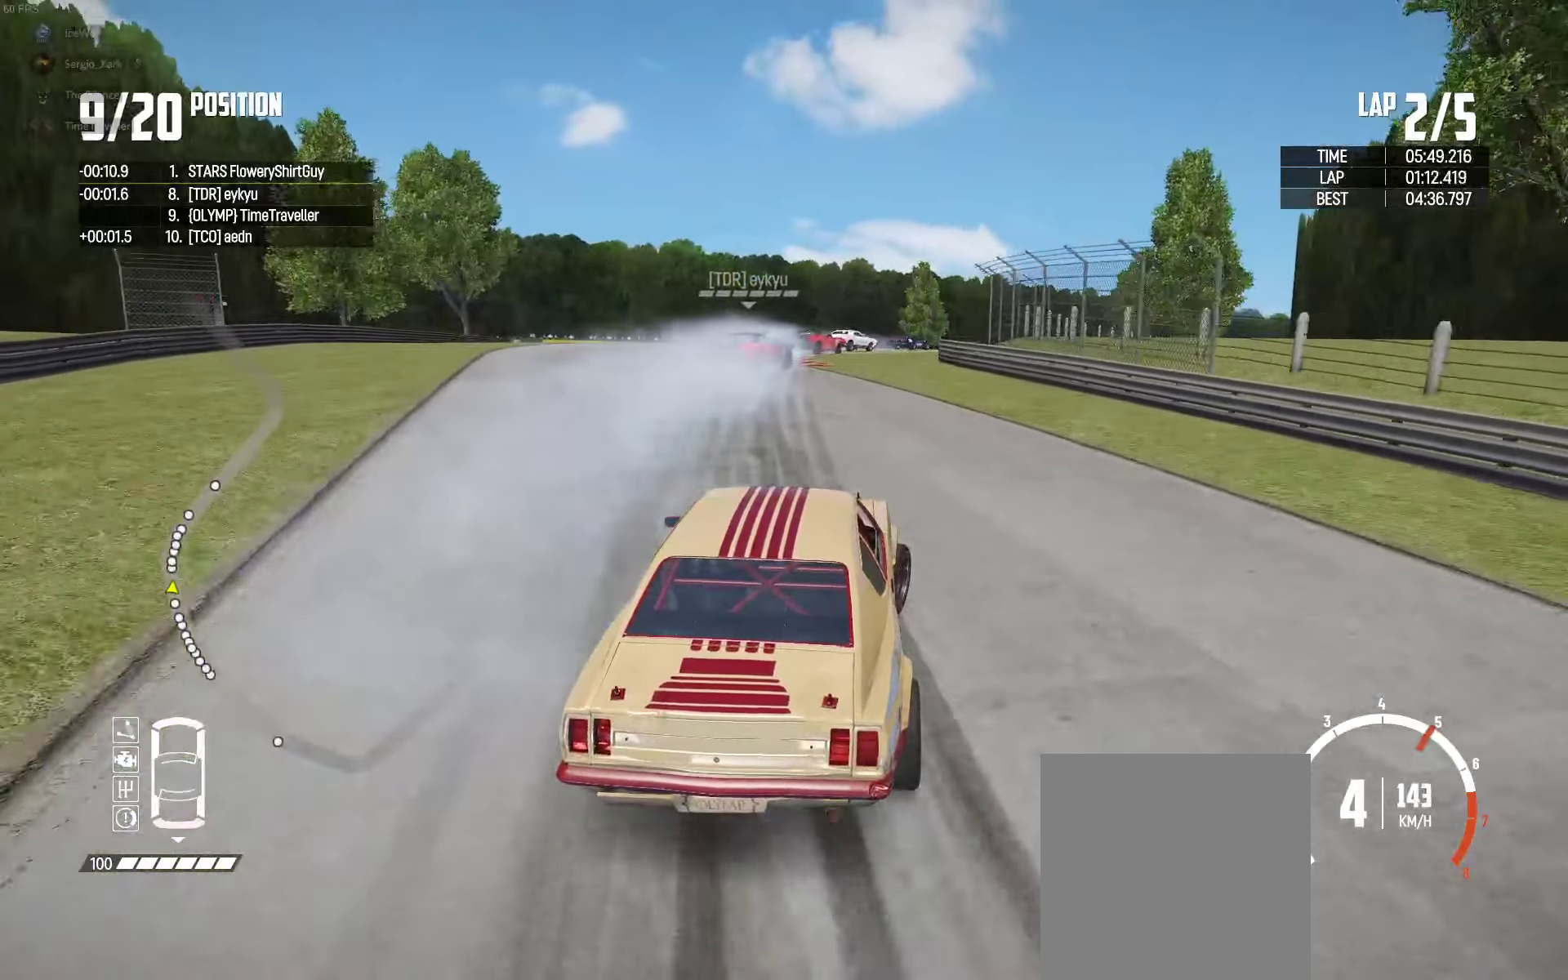
{"buttons": ["R2"], "left_stick": "right", "right_stick": "center", "events": [[34, "left_stick", "up"], [200, "R2", "up"], [250, "R2", "down"], [250, "left_stick", "center"], [484, "left_stick", "right"]]}
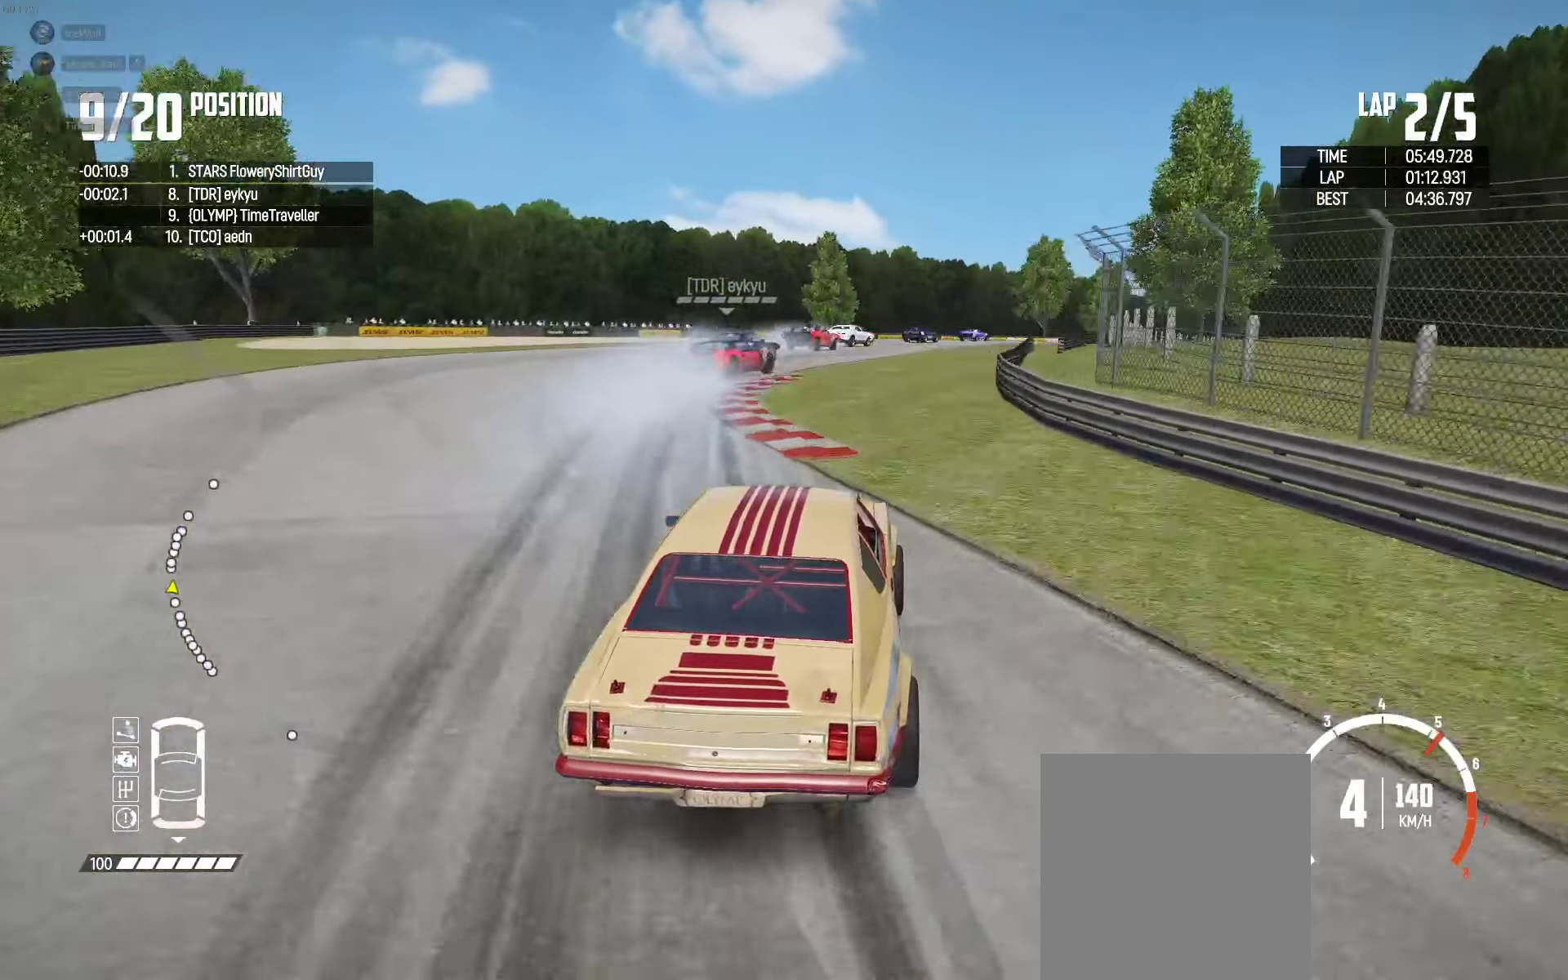
{"buttons": ["R2"], "left_stick": "right", "right_stick": "center", "events": [[250, "left_stick", "center"], [300, "R2", "up"], [334, "left_stick", "right"], [350, "R2", "down"]]}
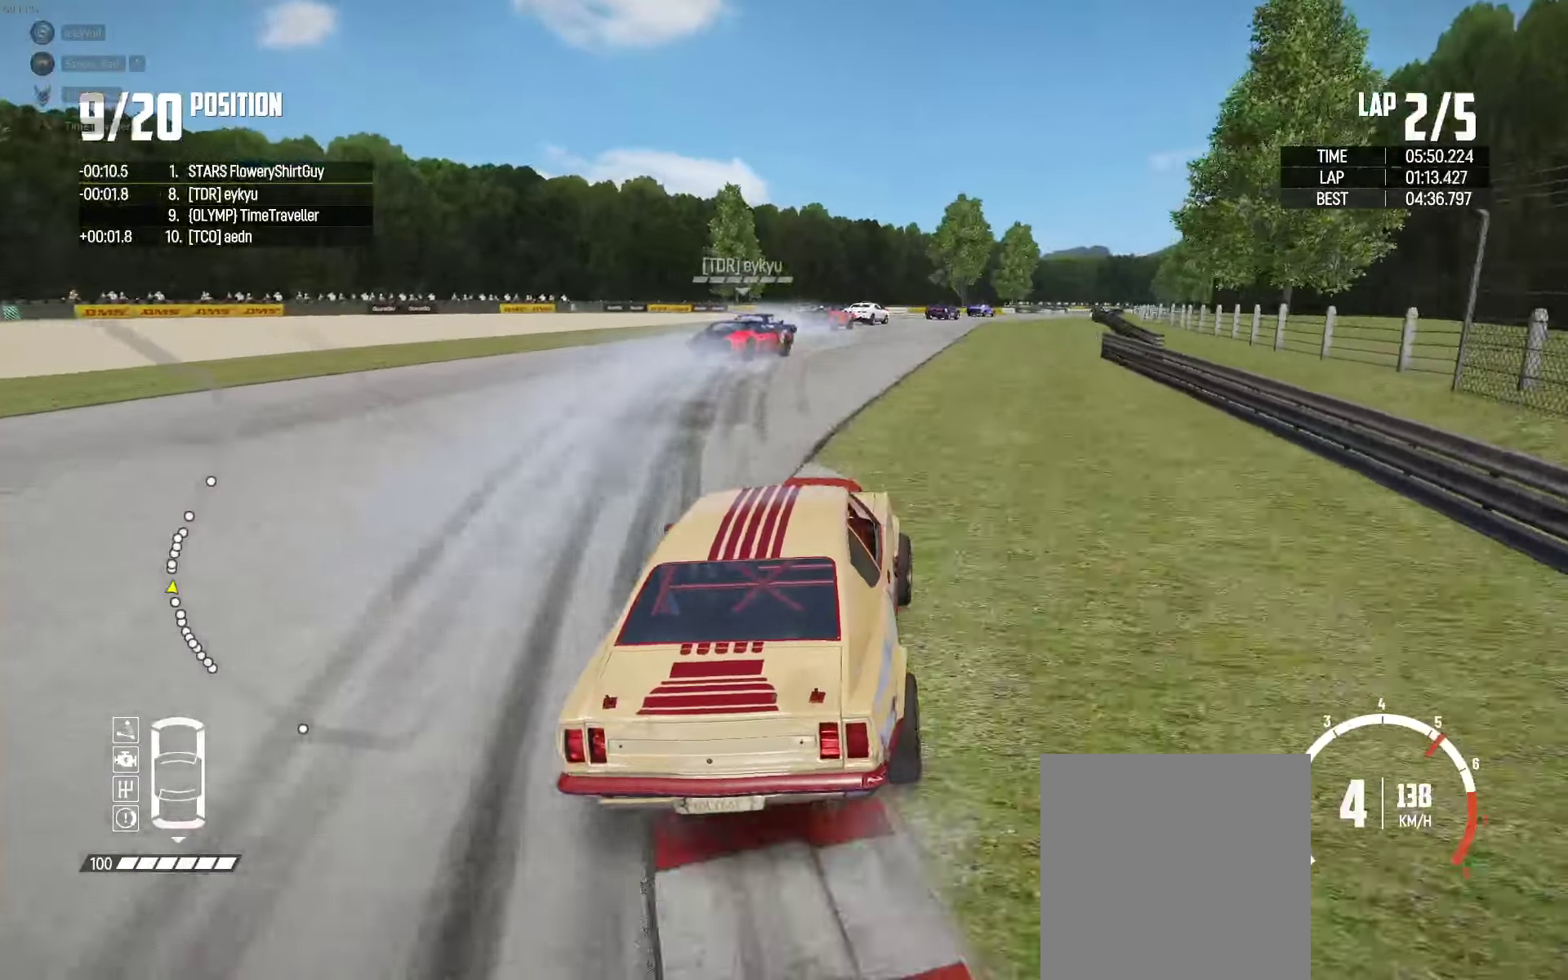
{"buttons": ["R2"], "left_stick": "right", "right_stick": "center", "events": [[17, "R2", "up"], [17, "left_stick", "center"], [100, "R2", "down"], [117, "left_stick", "right"]]}
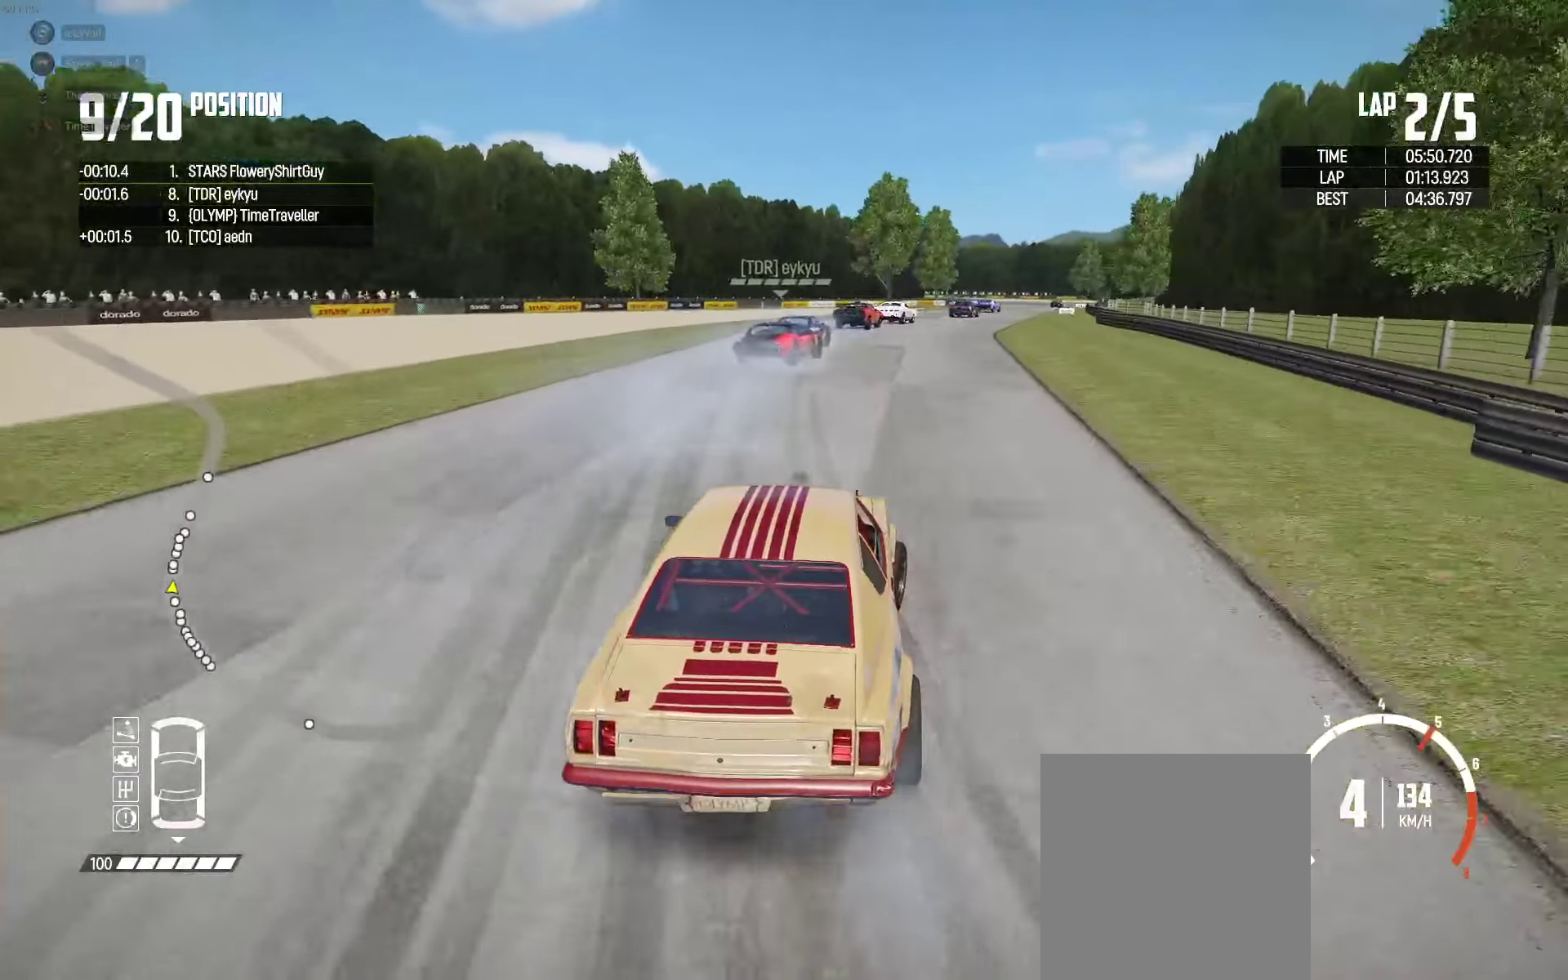
{"buttons": ["R2"], "left_stick": "right", "right_stick": "center", "events": [[117, "left_stick", "center"], [500, "left_stick", "right"]]}
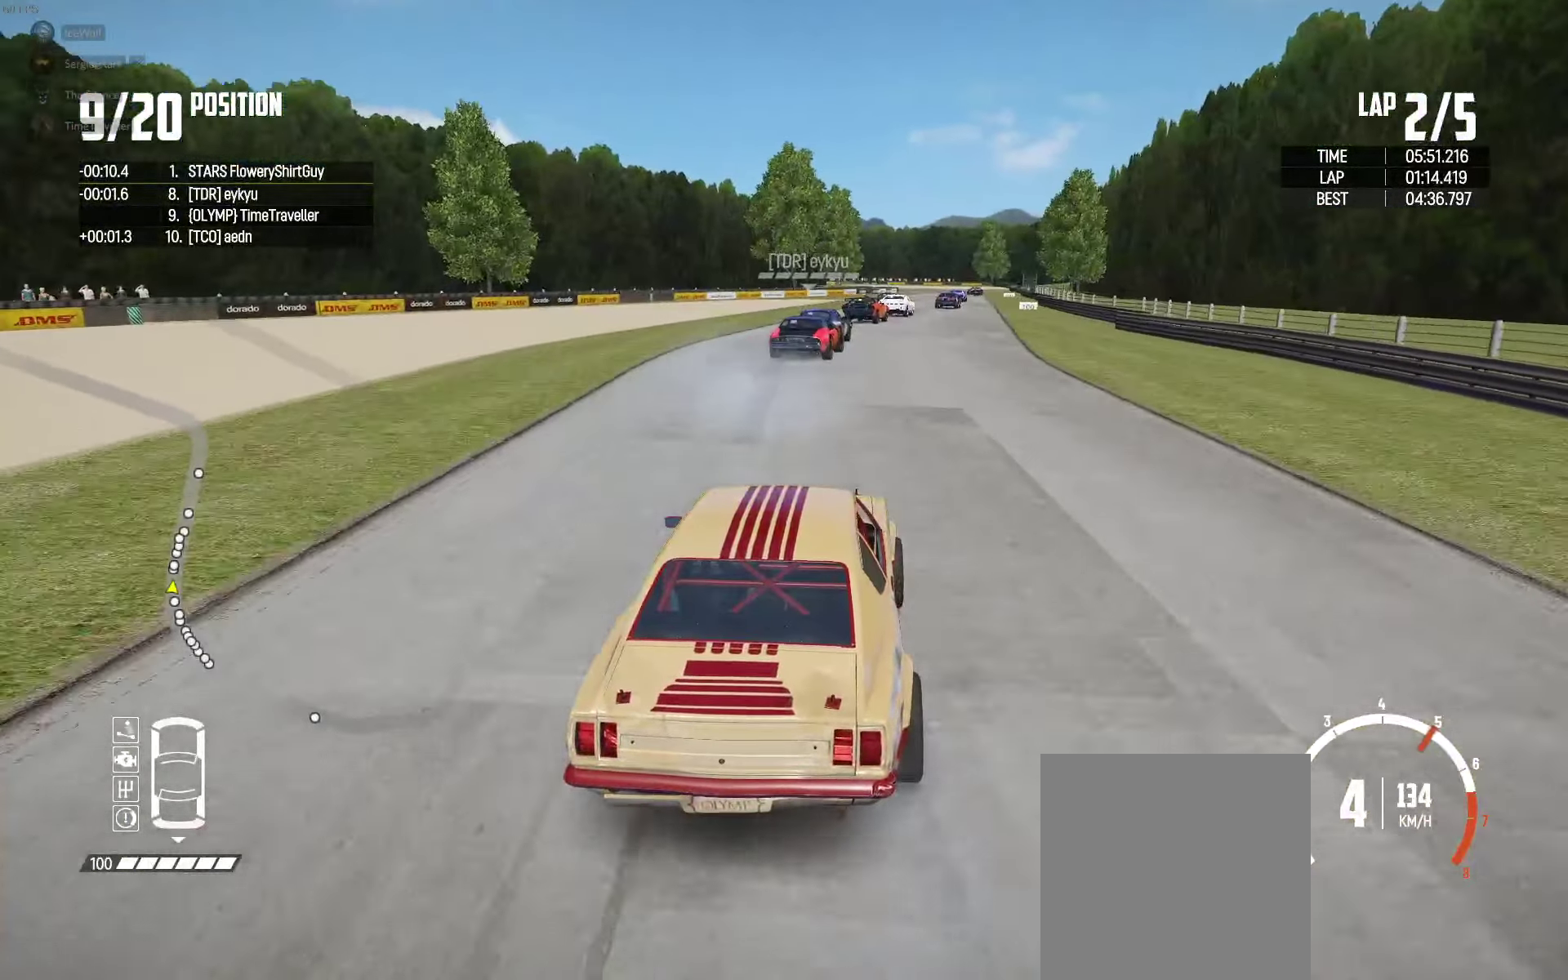
{"buttons": ["R2"], "left_stick": "center", "right_stick": "center", "events": [[150, "left_stick", "center"], [317, "left_stick", "right"], [484, "left_stick", "center"]]}
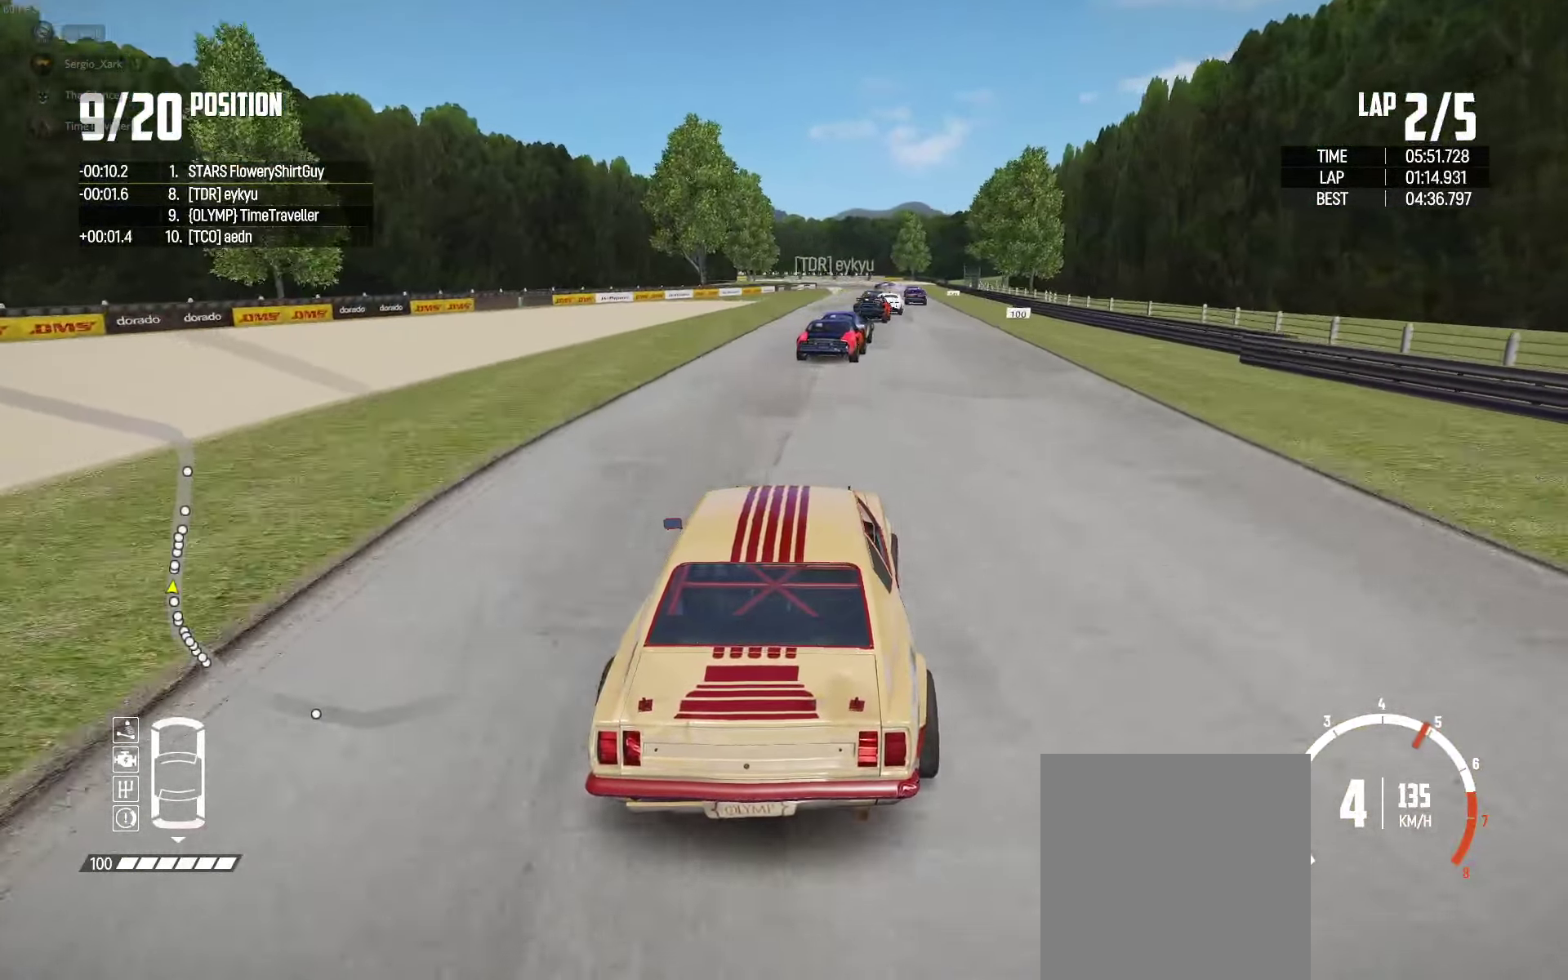
{"buttons": ["R2"], "left_stick": "right", "right_stick": "center", "events": [[150, "left_stick", "right"], [284, "left_stick", "center"], [417, "left_stick", "right"]]}
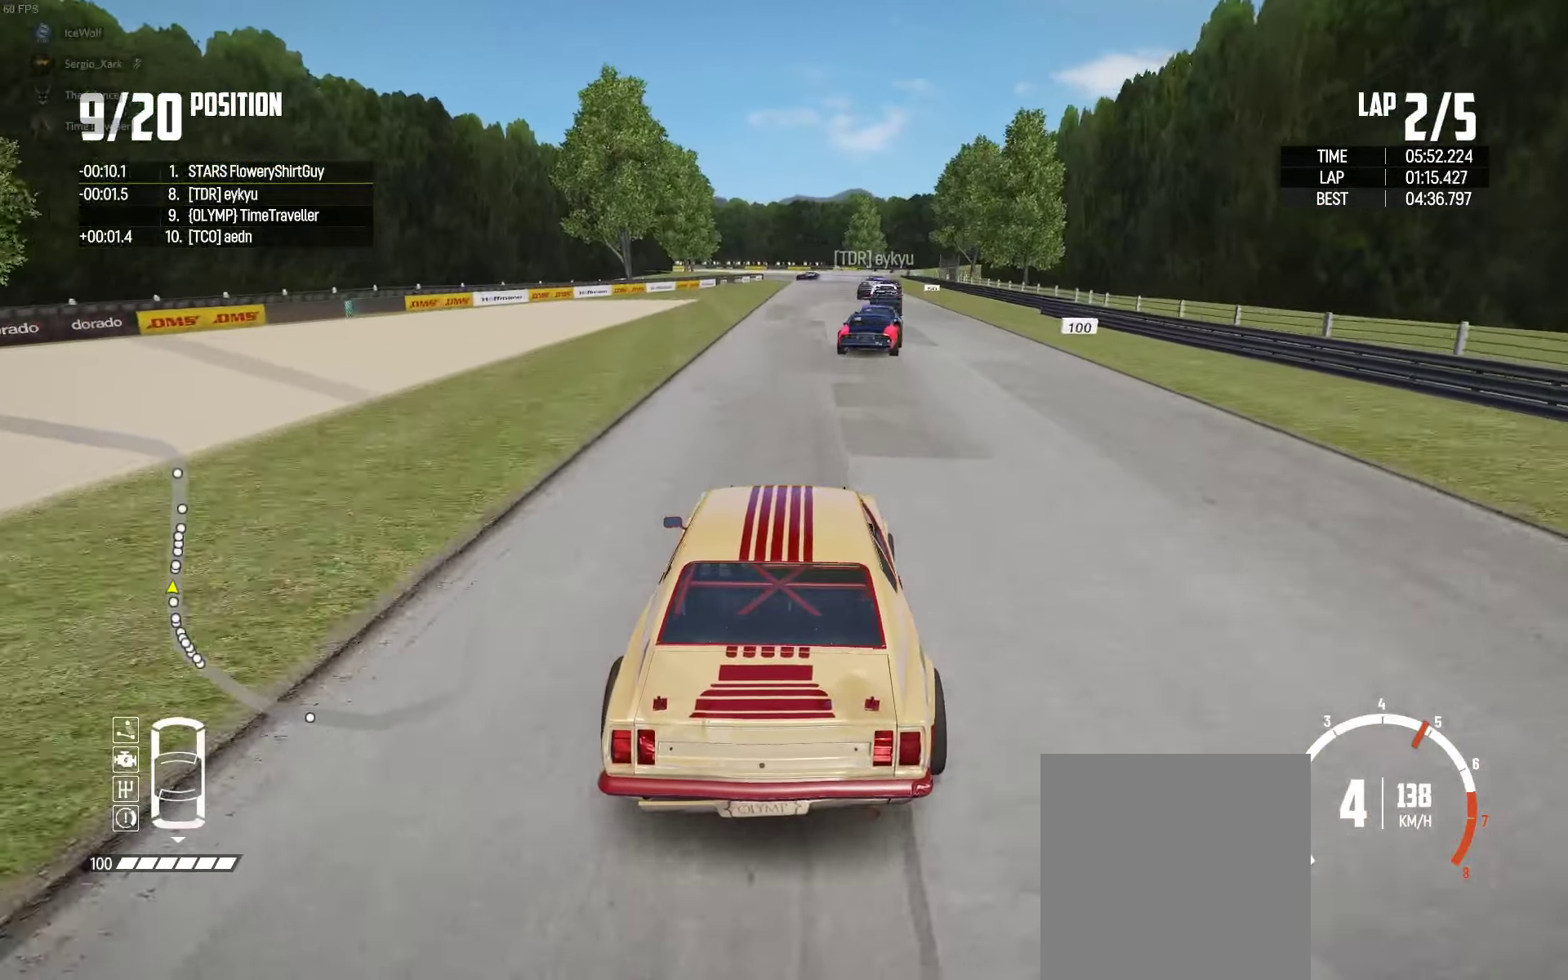
{"buttons": ["R2"], "left_stick": "center", "right_stick": "center", "events": [[184, "left_stick", "center"], [334, "left_stick", "right"], [450, "left_stick", "center"]]}
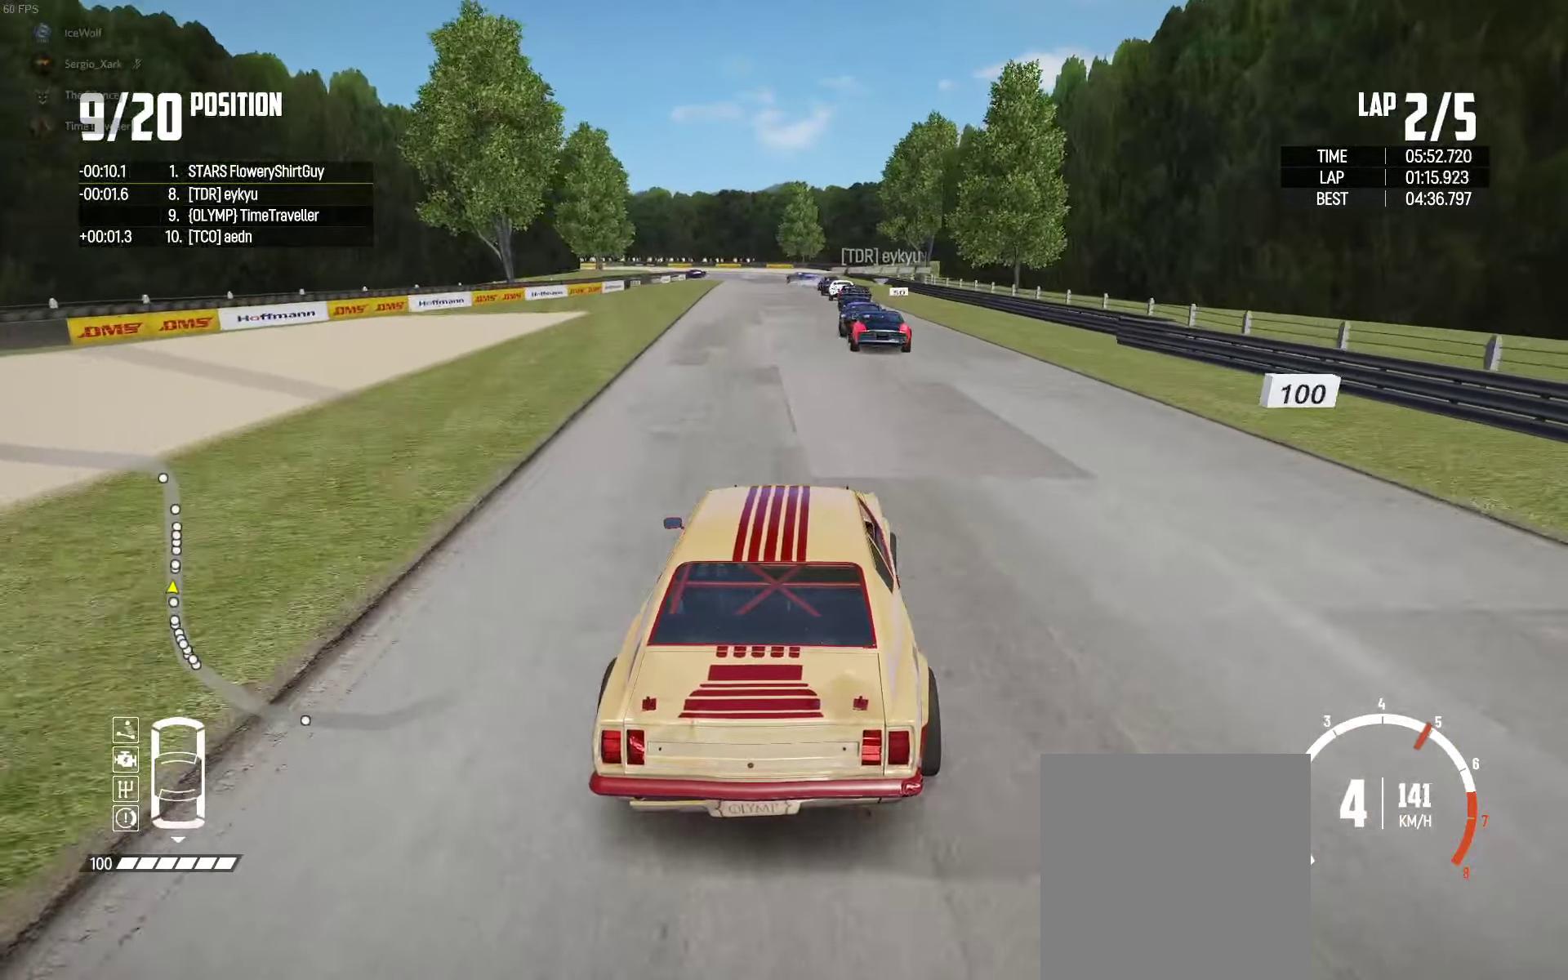
{"buttons": ["R2"], "left_stick": "center", "right_stick": "center", "events": []}
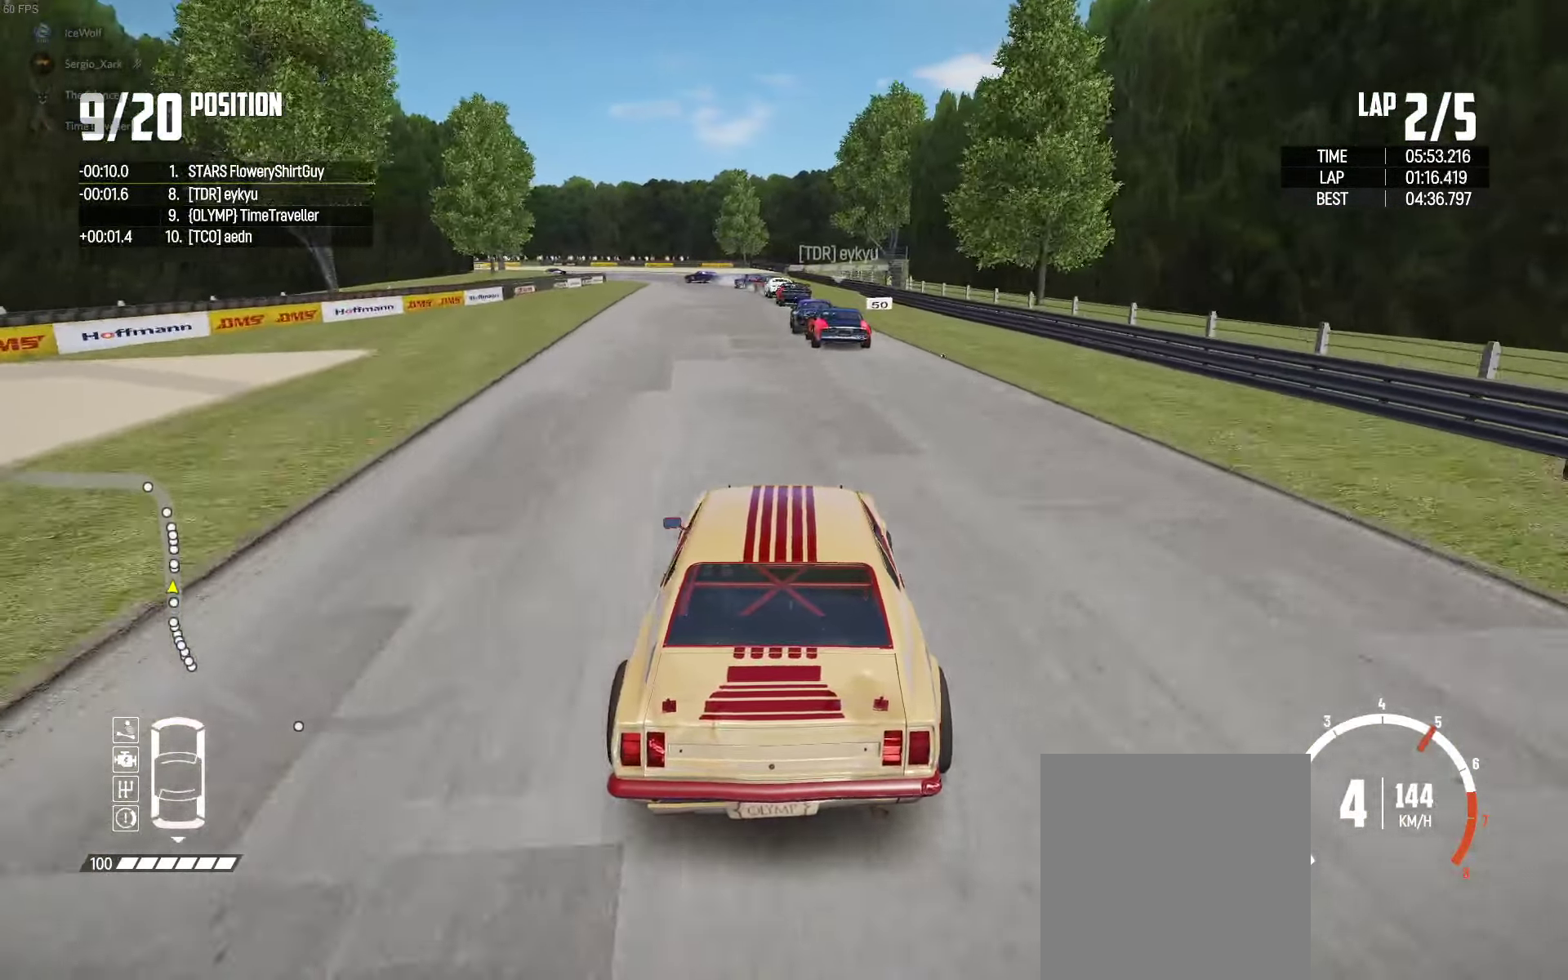
{"buttons": ["R2"], "left_stick": "center", "right_stick": "center", "events": []}
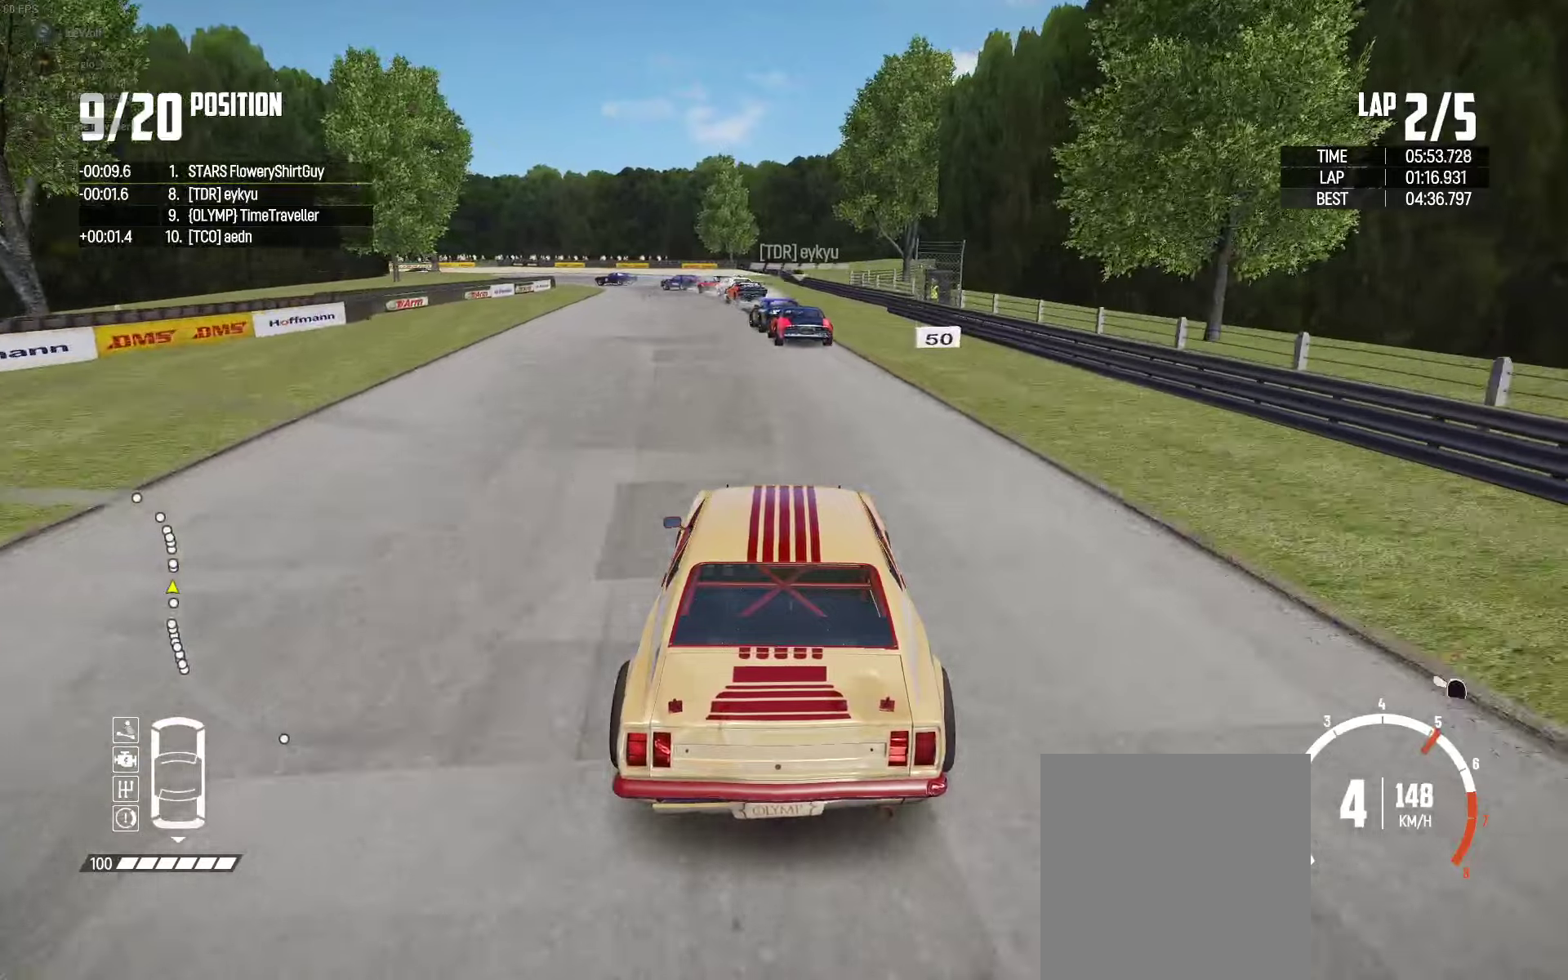
{"buttons": [], "left_stick": "left", "right_stick": "down", "events": [[116, "left_stick", "left"], [316, "left_stick", "center"], [400, "R2", "up"], [416, "left_stick", "left"], [483, "right_stick", "down"]]}
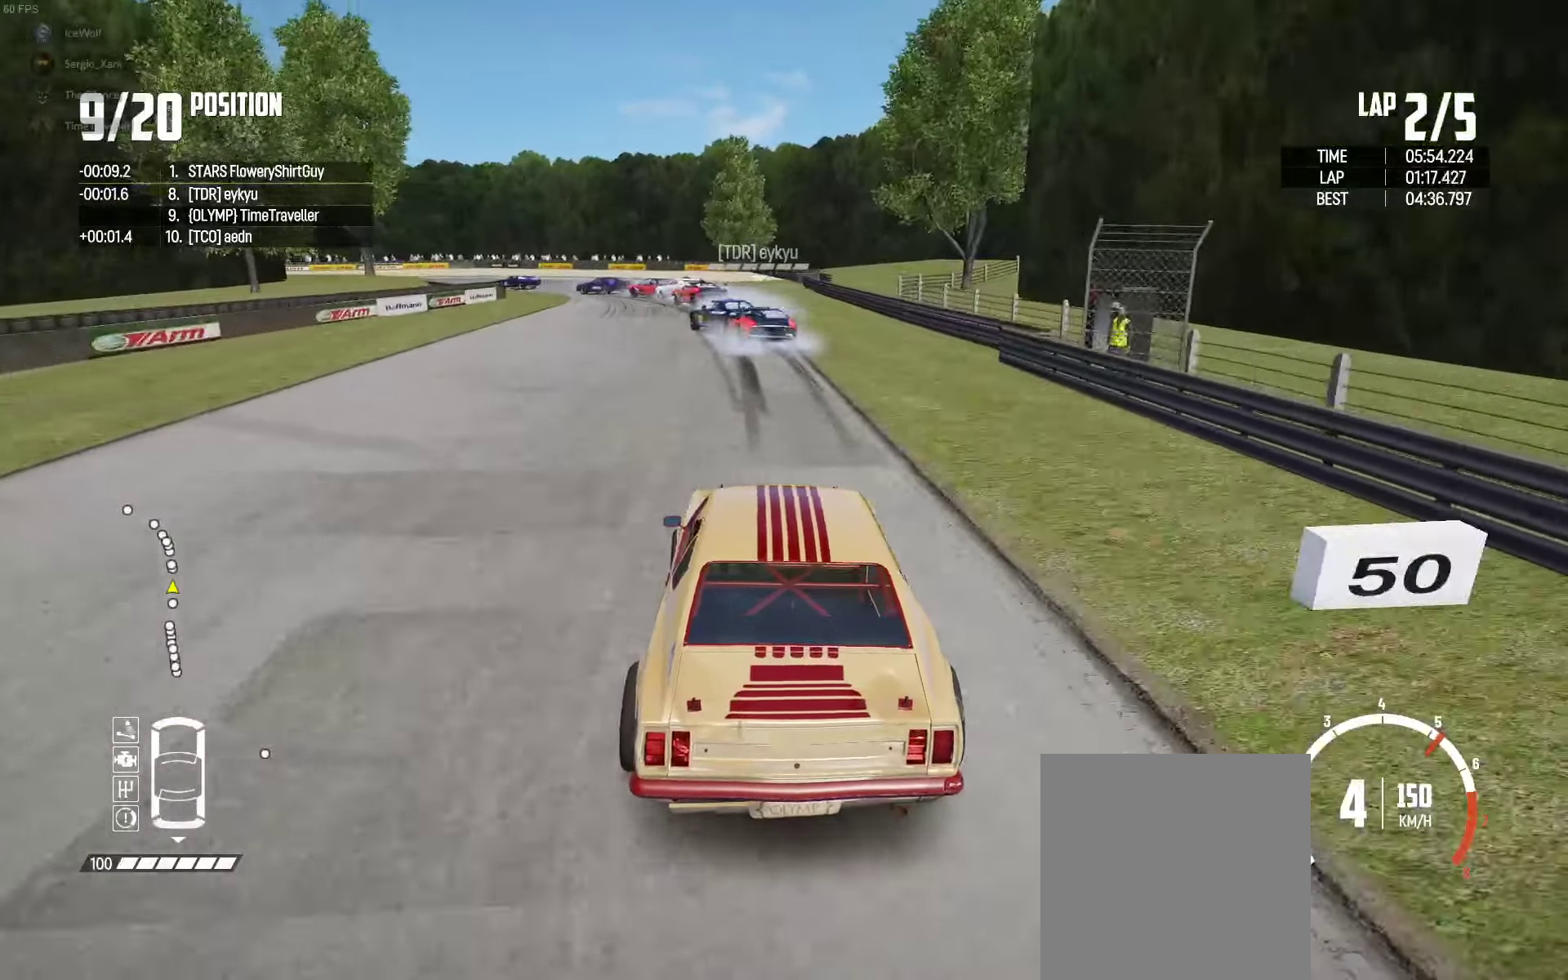
{"buttons": [], "left_stick": "up-left", "right_stick": "center", "events": [[83, "right_stick", "center"], [233, "L2", "down"], [466, "L2", "up"], [466, "left_stick", "up-left"]]}
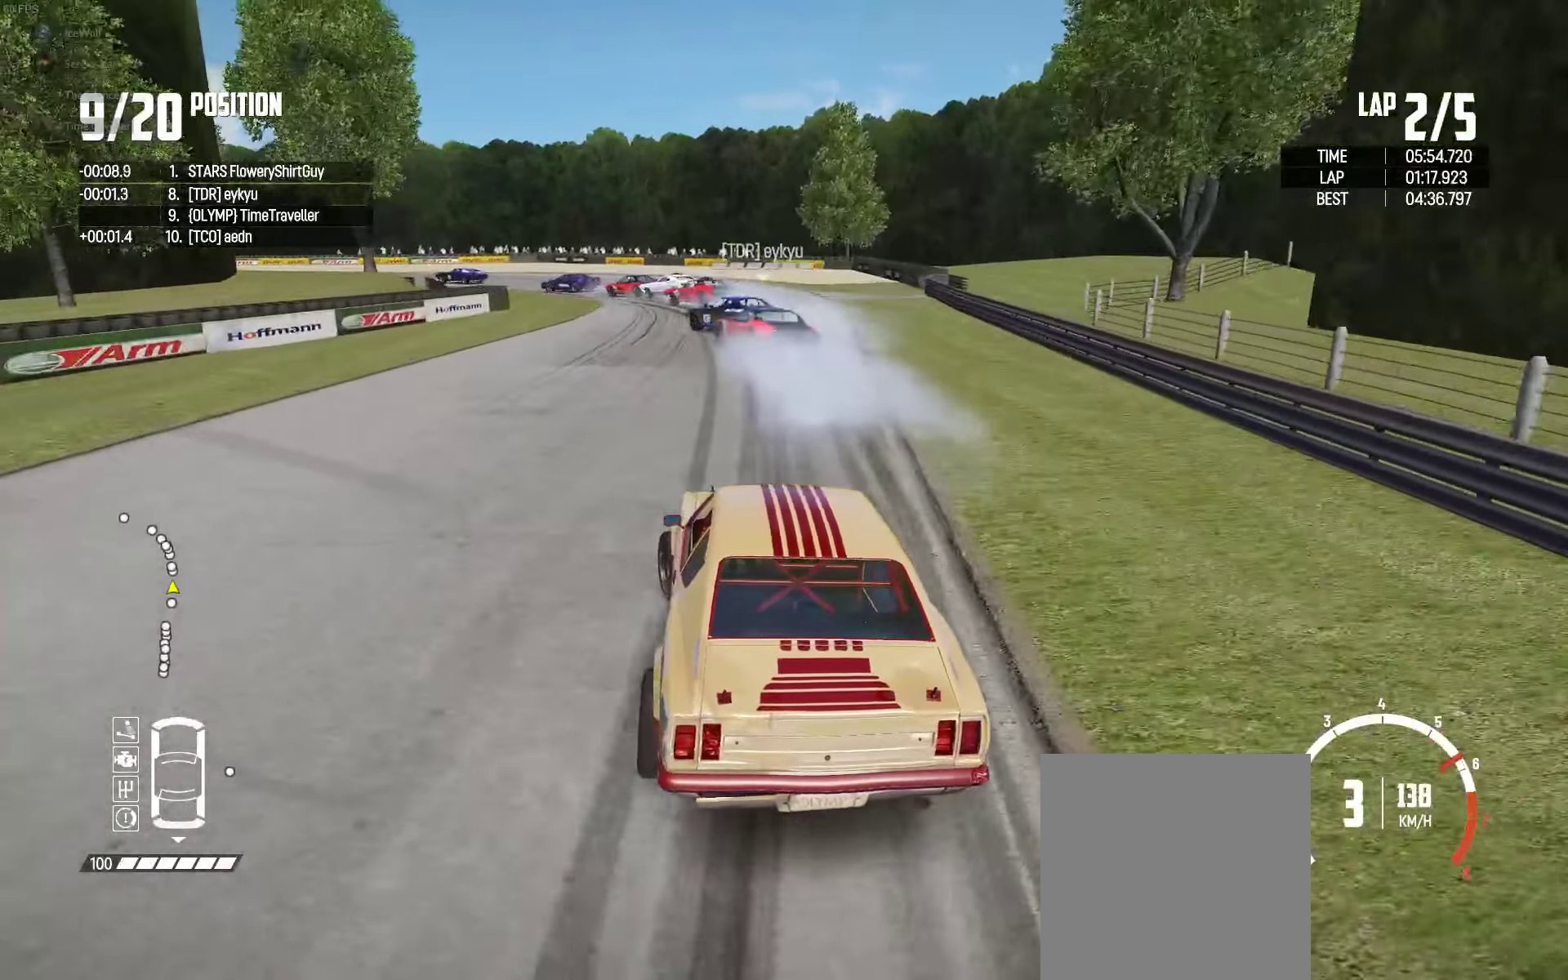
{"buttons": [], "left_stick": "up-left", "right_stick": "center", "events": [[66, "R2", "down"], [150, "R2", "up"]]}
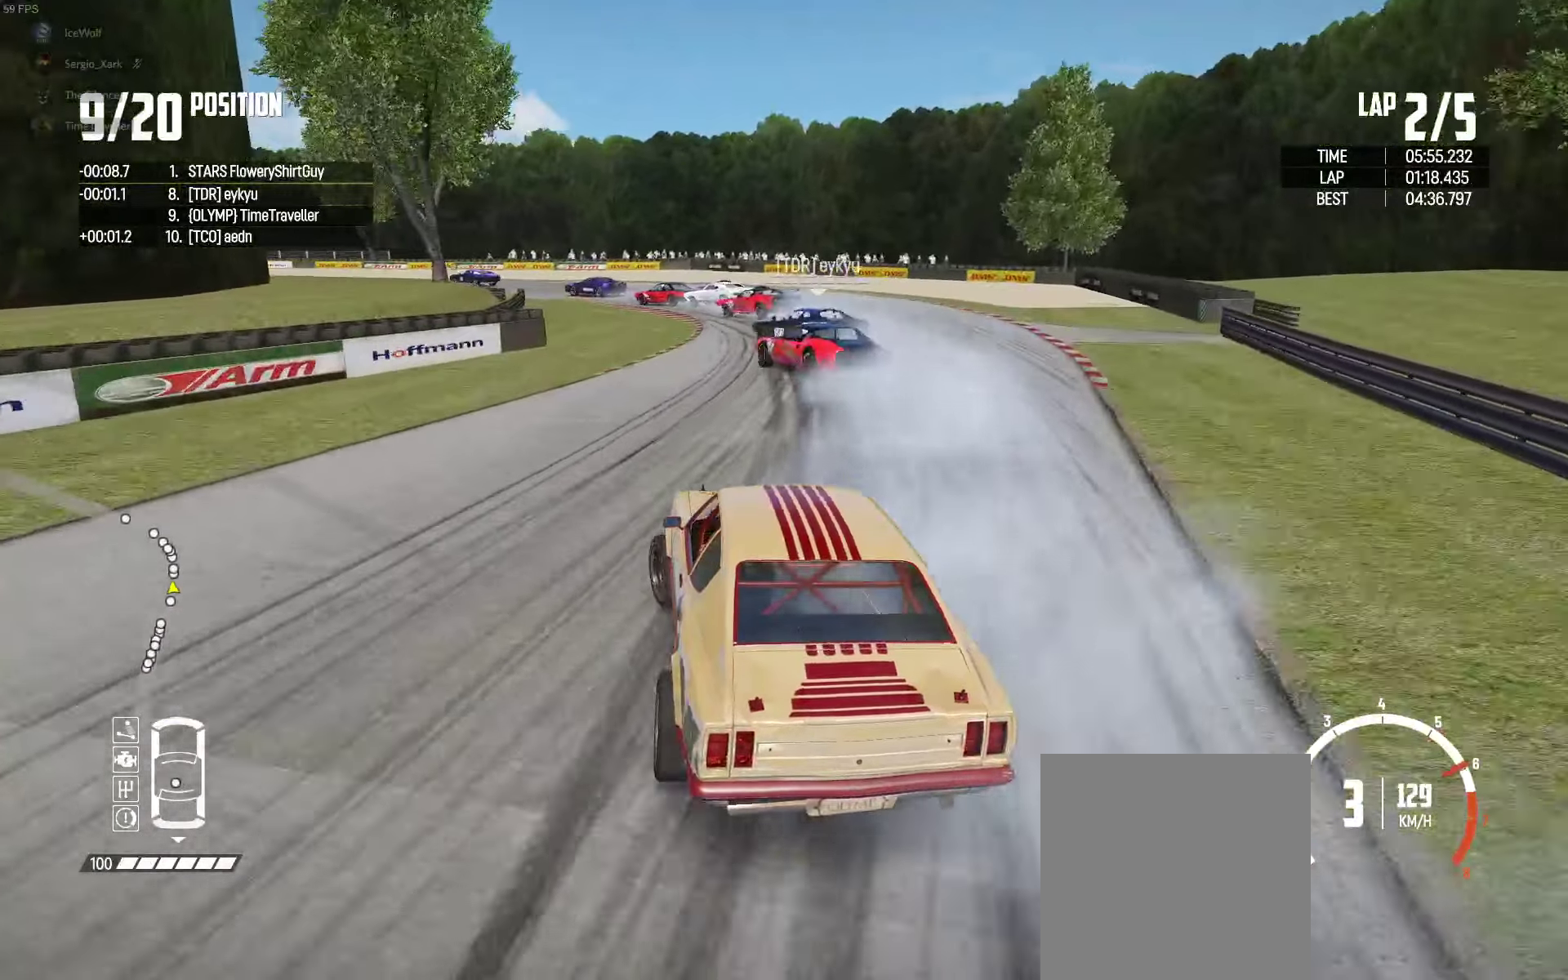
{"buttons": ["A"], "left_stick": "up-left", "right_stick": "center", "events": [[466, "A", "down"]]}
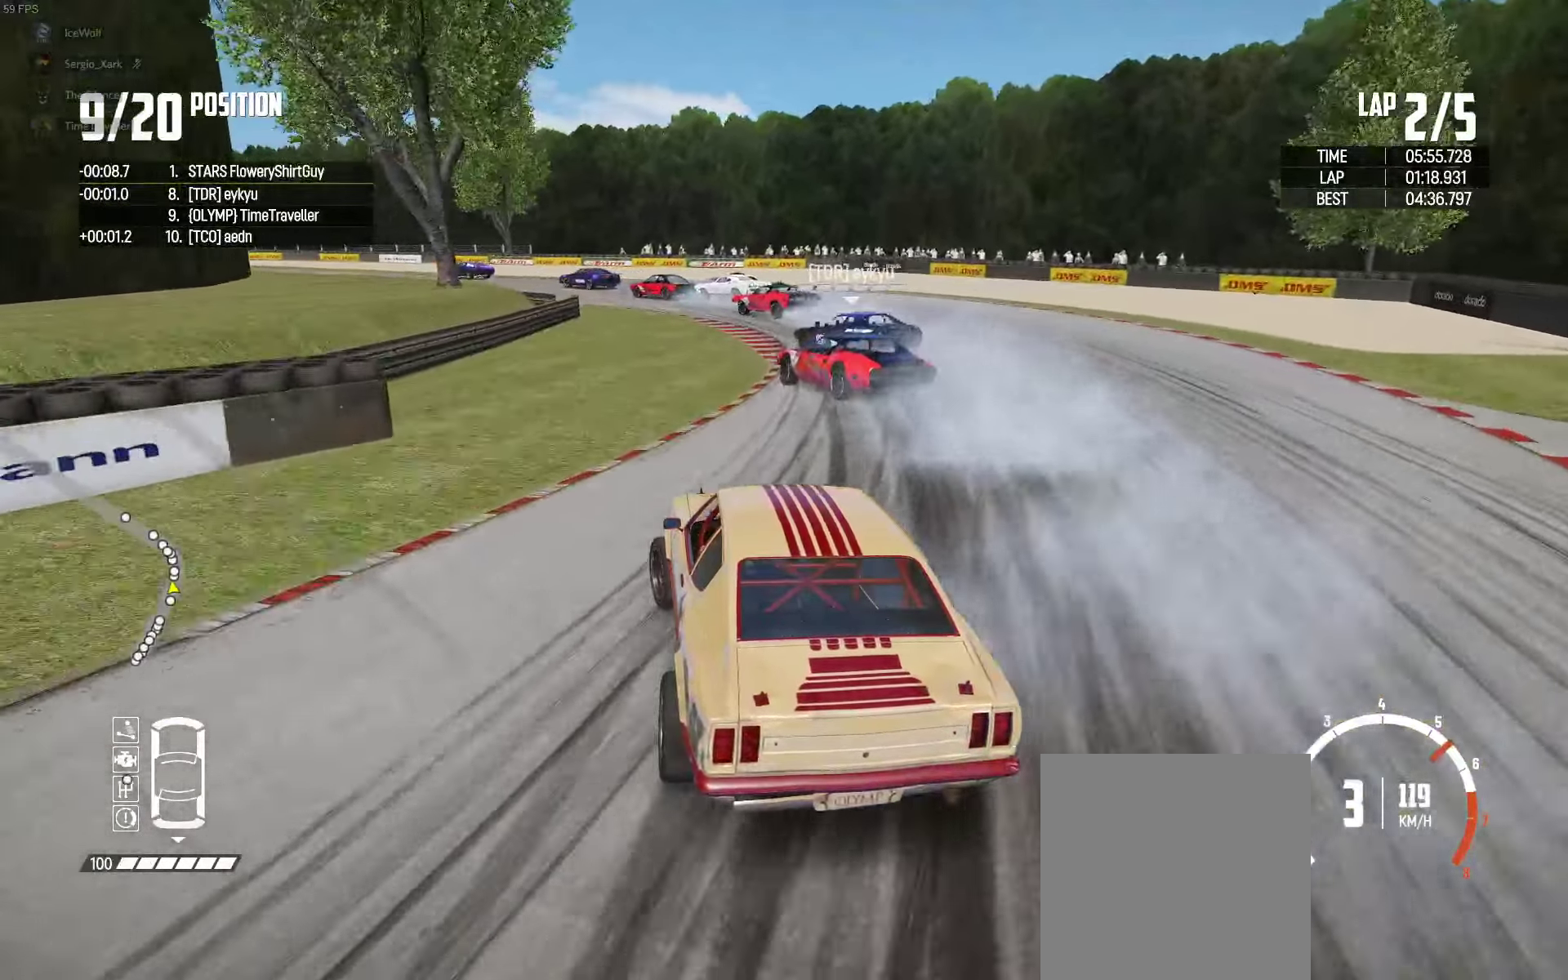
{"buttons": ["R2"], "left_stick": "up", "right_stick": "center", "events": [[150, "A", "up"], [283, "R2", "down"], [433, "R2", "up"], [483, "R2", "down"], [500, "left_stick", "up"]]}
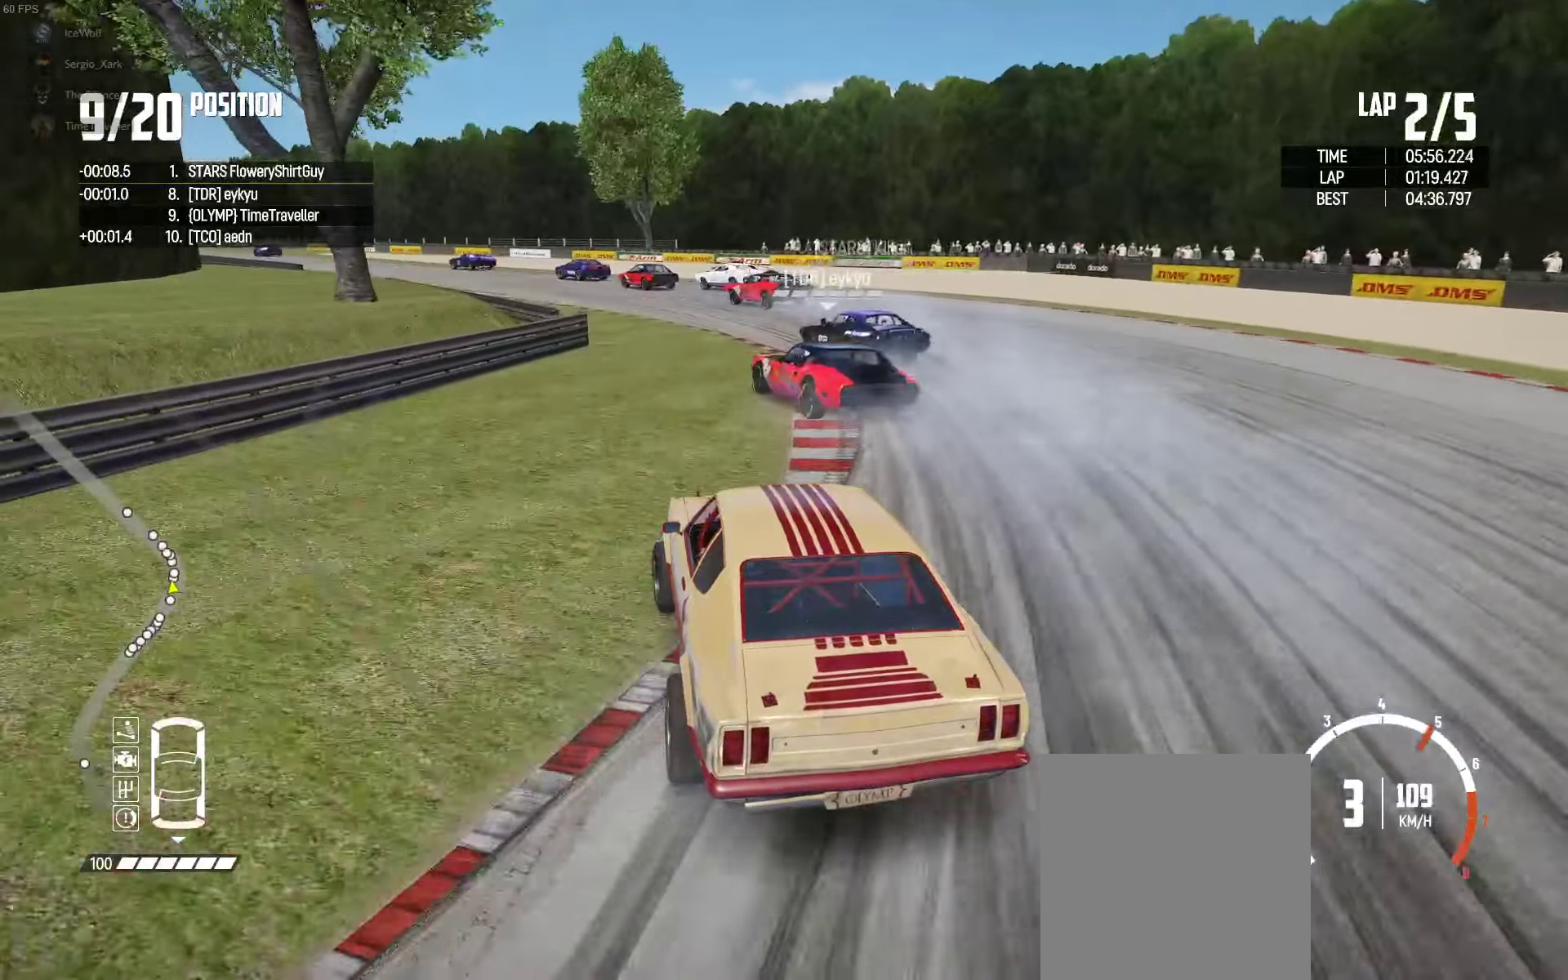
{"buttons": ["R2"], "left_stick": "up-left", "right_stick": "center", "events": [[316, "left_stick", "up-left"]]}
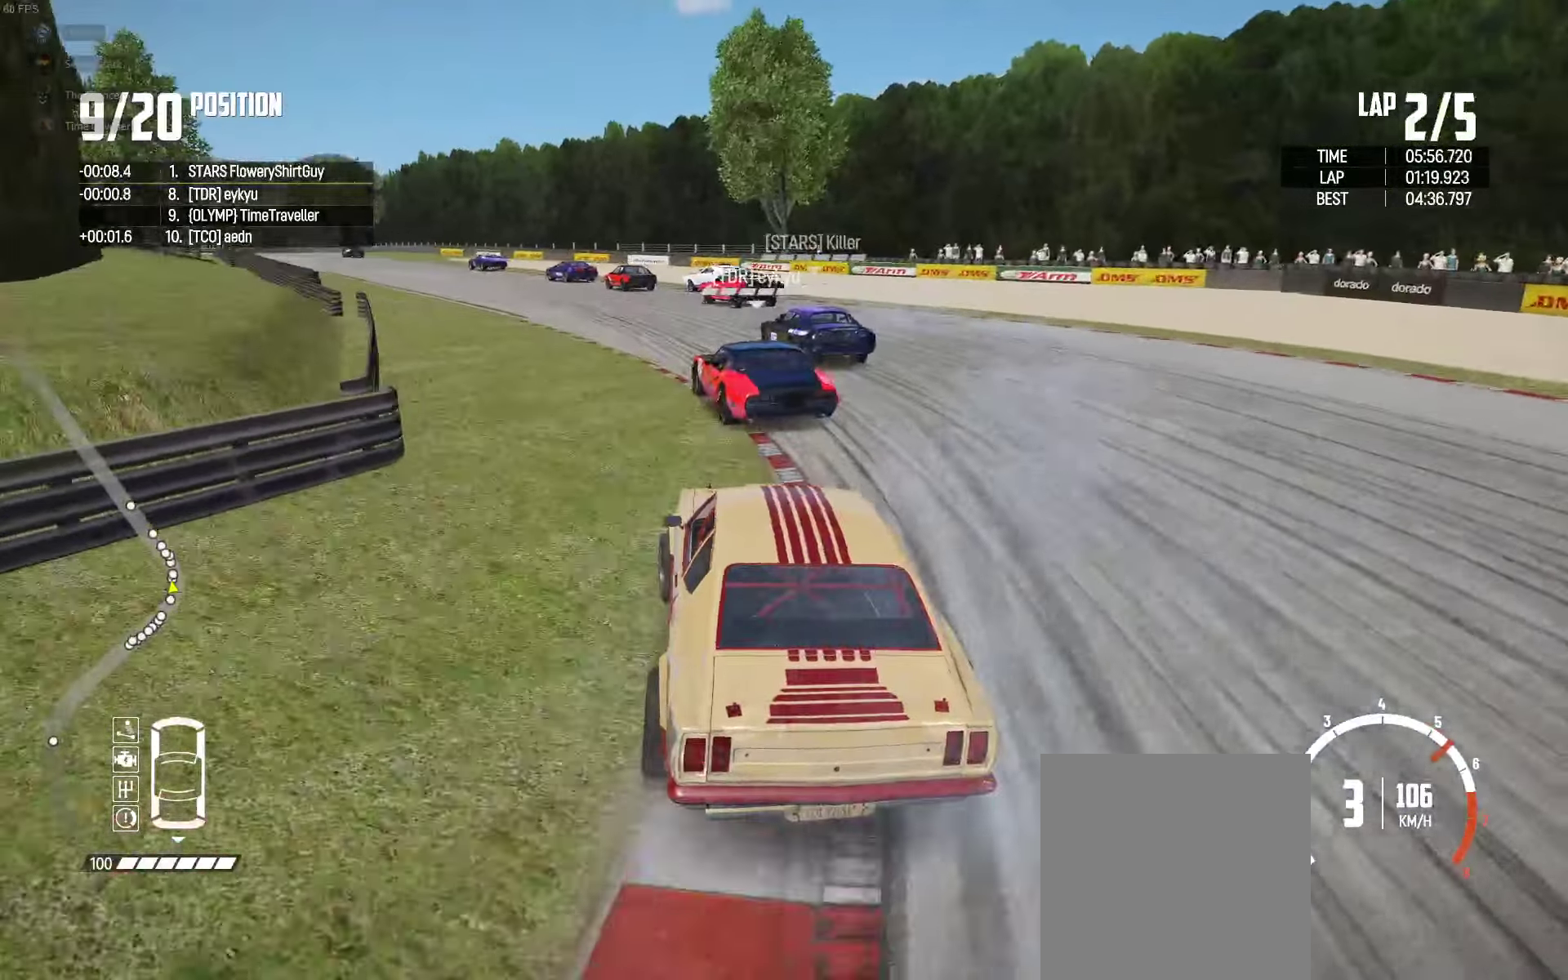
{"buttons": [], "left_stick": "up-left", "right_stick": "center", "events": [[416, "R2", "up"]]}
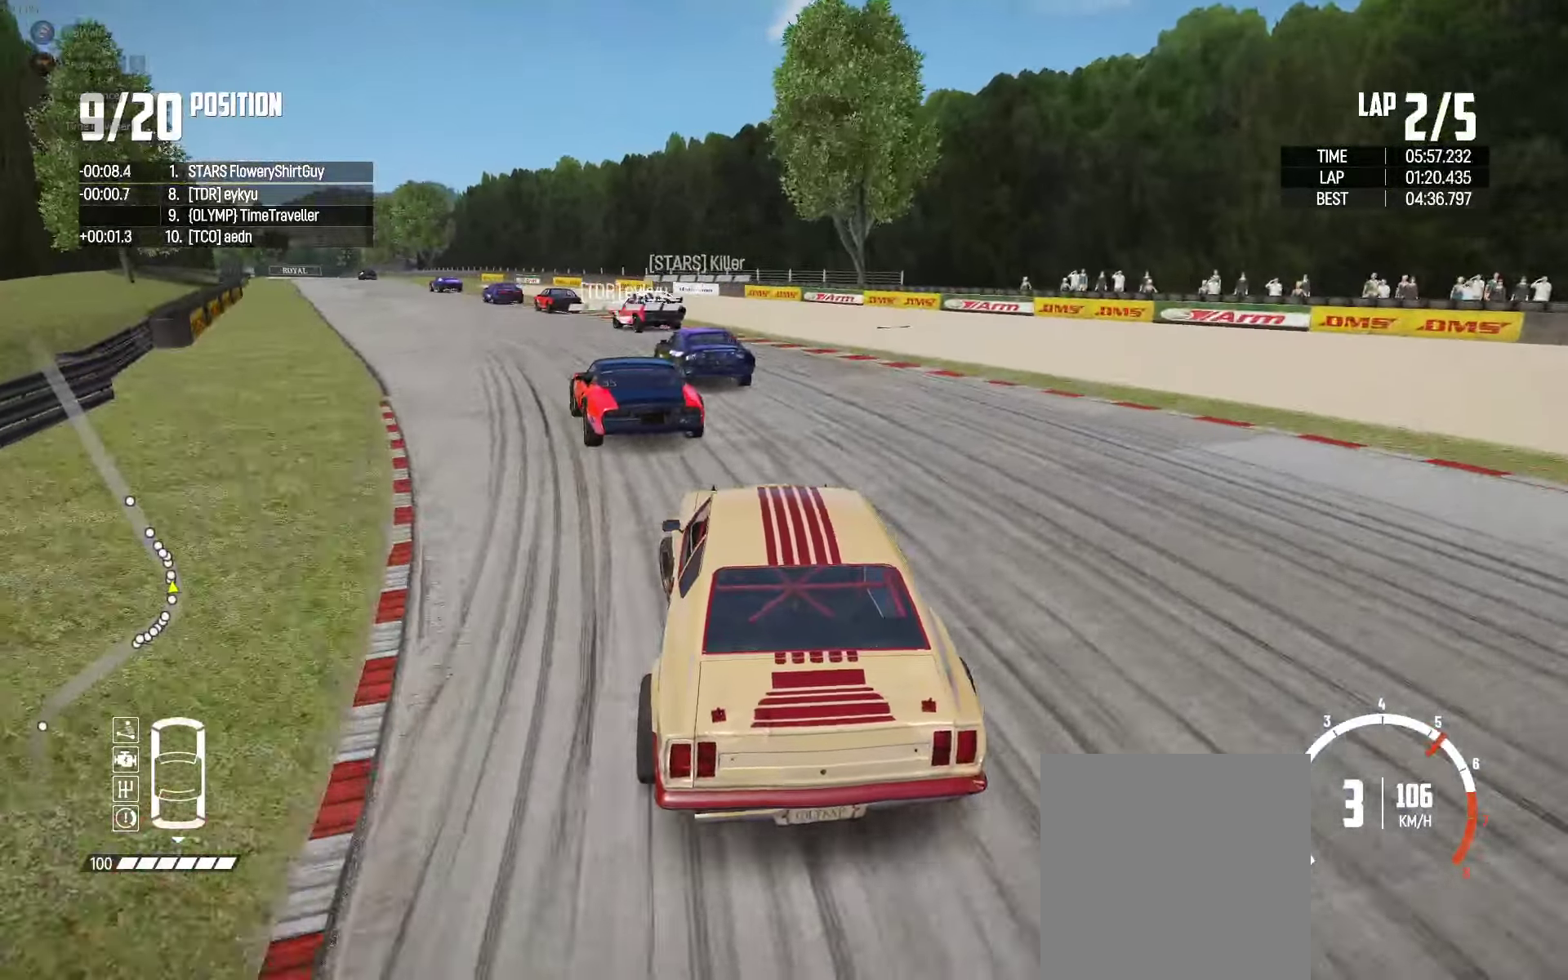
{"buttons": ["R2"], "left_stick": "center", "right_stick": "center", "events": [[200, "R2", "down"], [383, "left_stick", "center"]]}
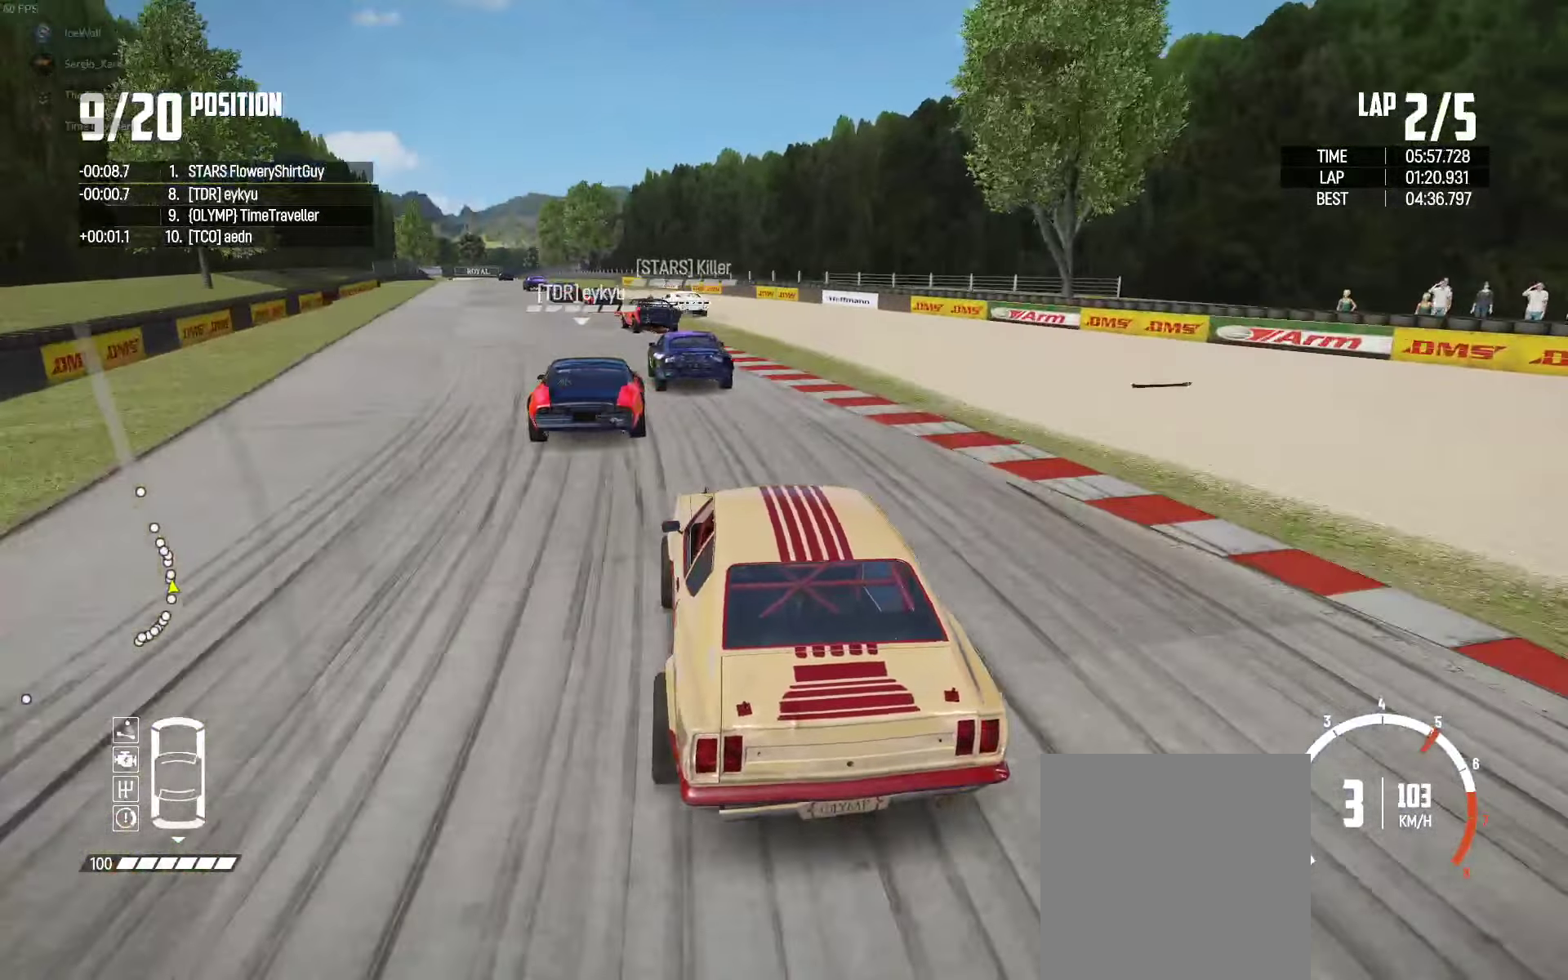
{"buttons": ["R2"], "left_stick": "left", "right_stick": "center", "events": [[250, "left_stick", "left"], [333, "left_stick", "center"], [416, "left_stick", "left"]]}
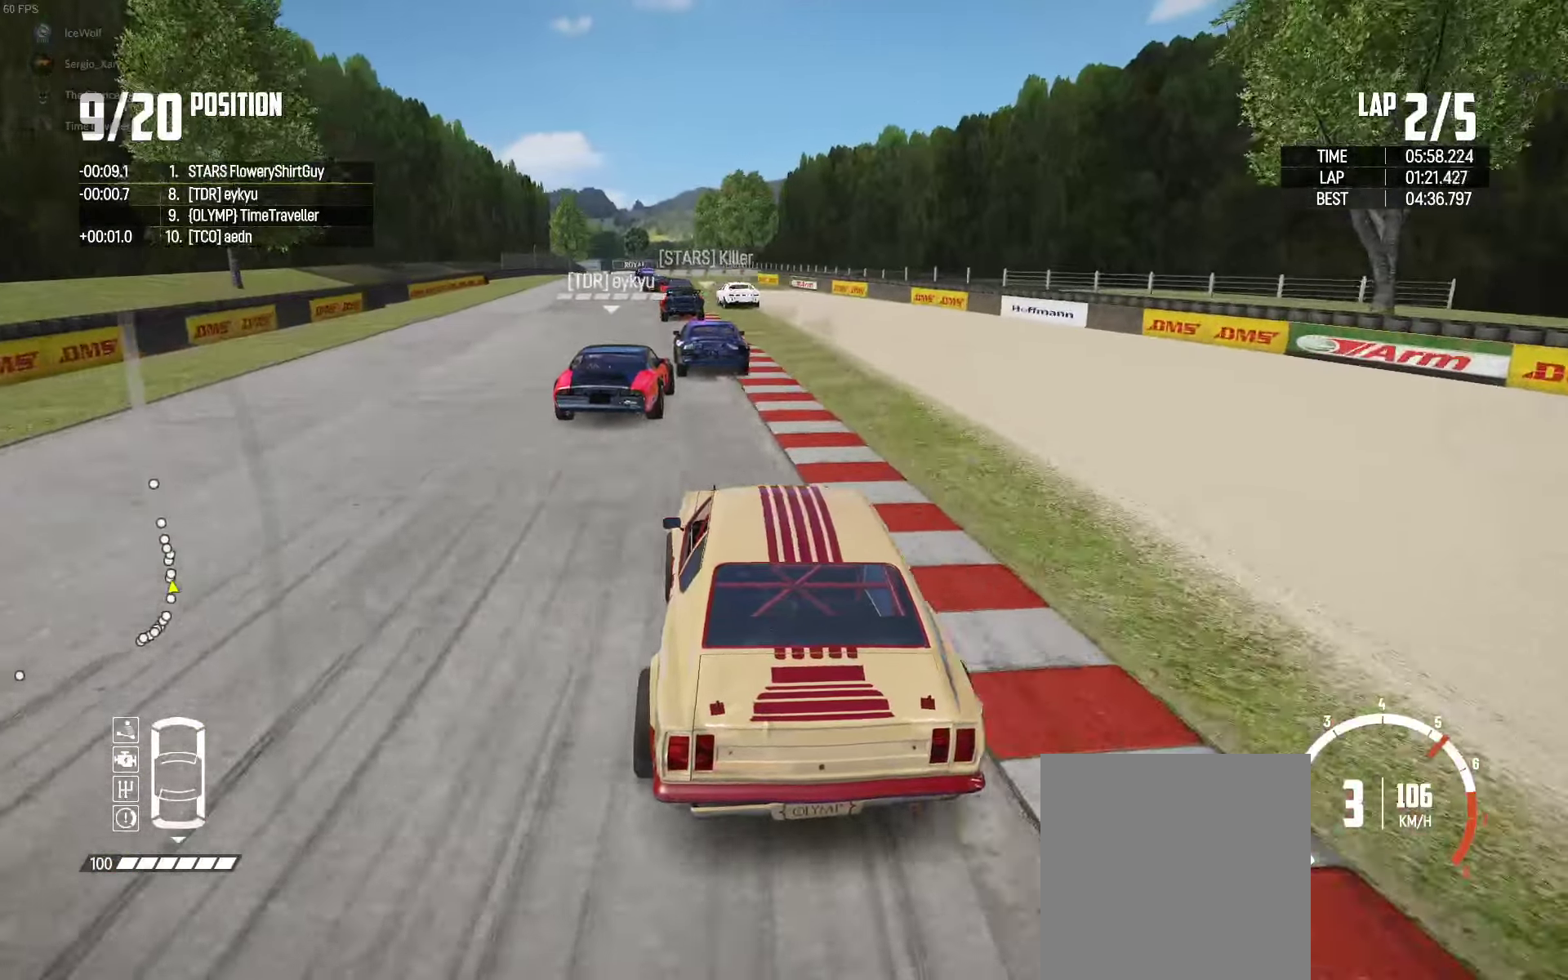
{"buttons": ["R2"], "left_stick": "center", "right_stick": "center", "events": [[166, "left_stick", "center"], [283, "left_stick", "left"], [383, "left_stick", "center"]]}
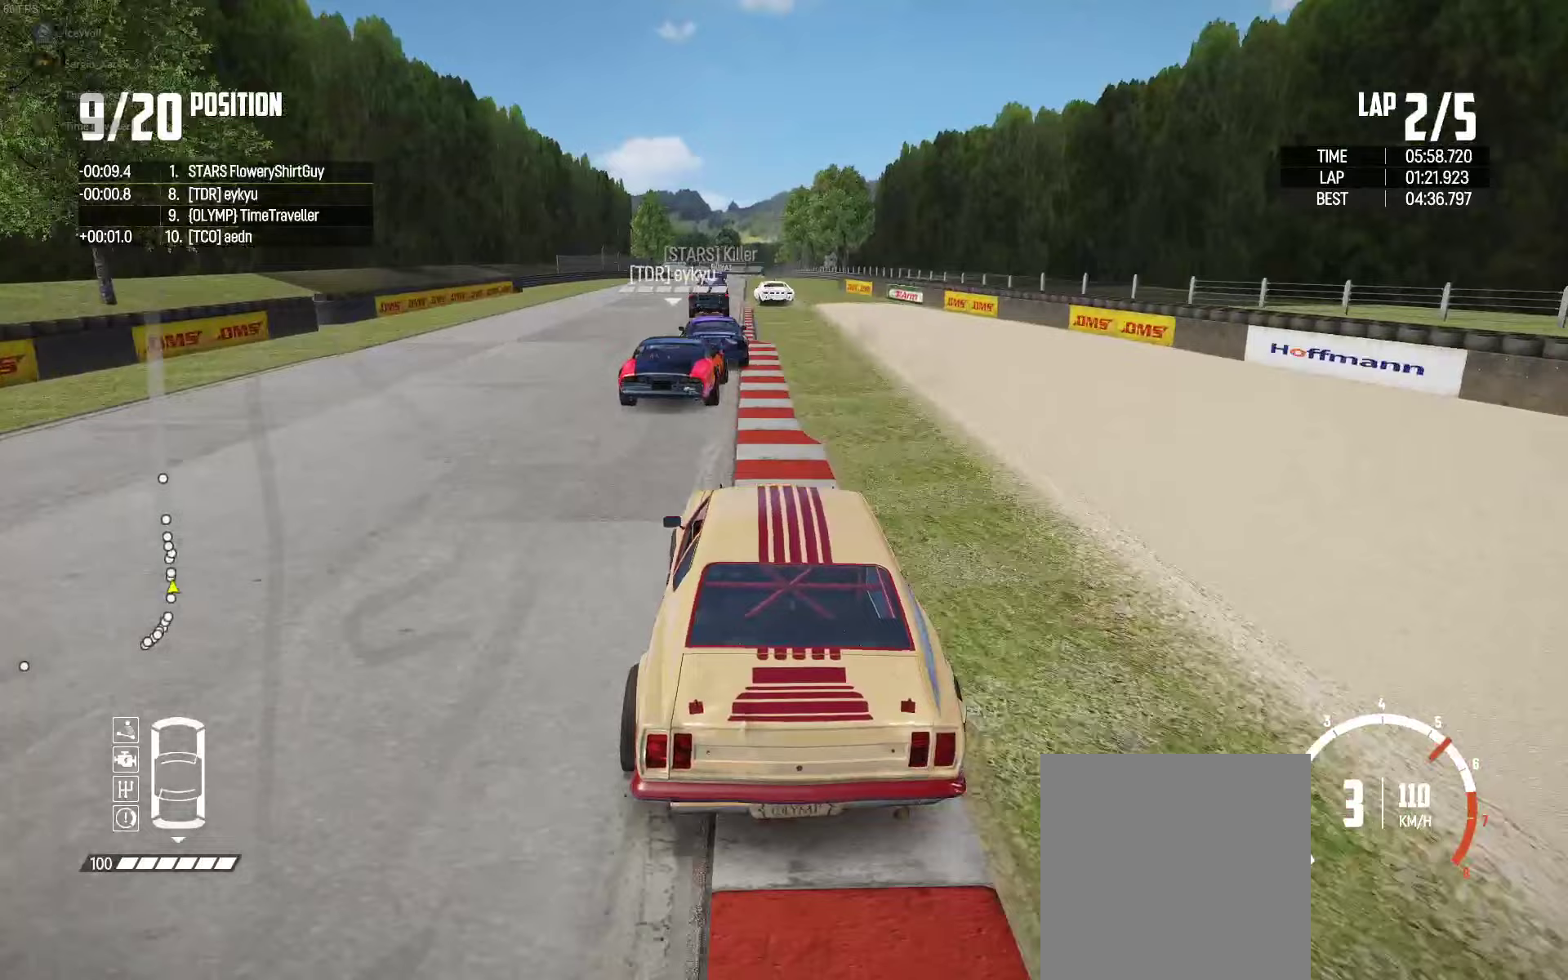
{"buttons": ["R2"], "left_stick": "left", "right_stick": "center", "events": [[33, "left_stick", "left"], [283, "left_stick", "center"], [450, "left_stick", "left"]]}
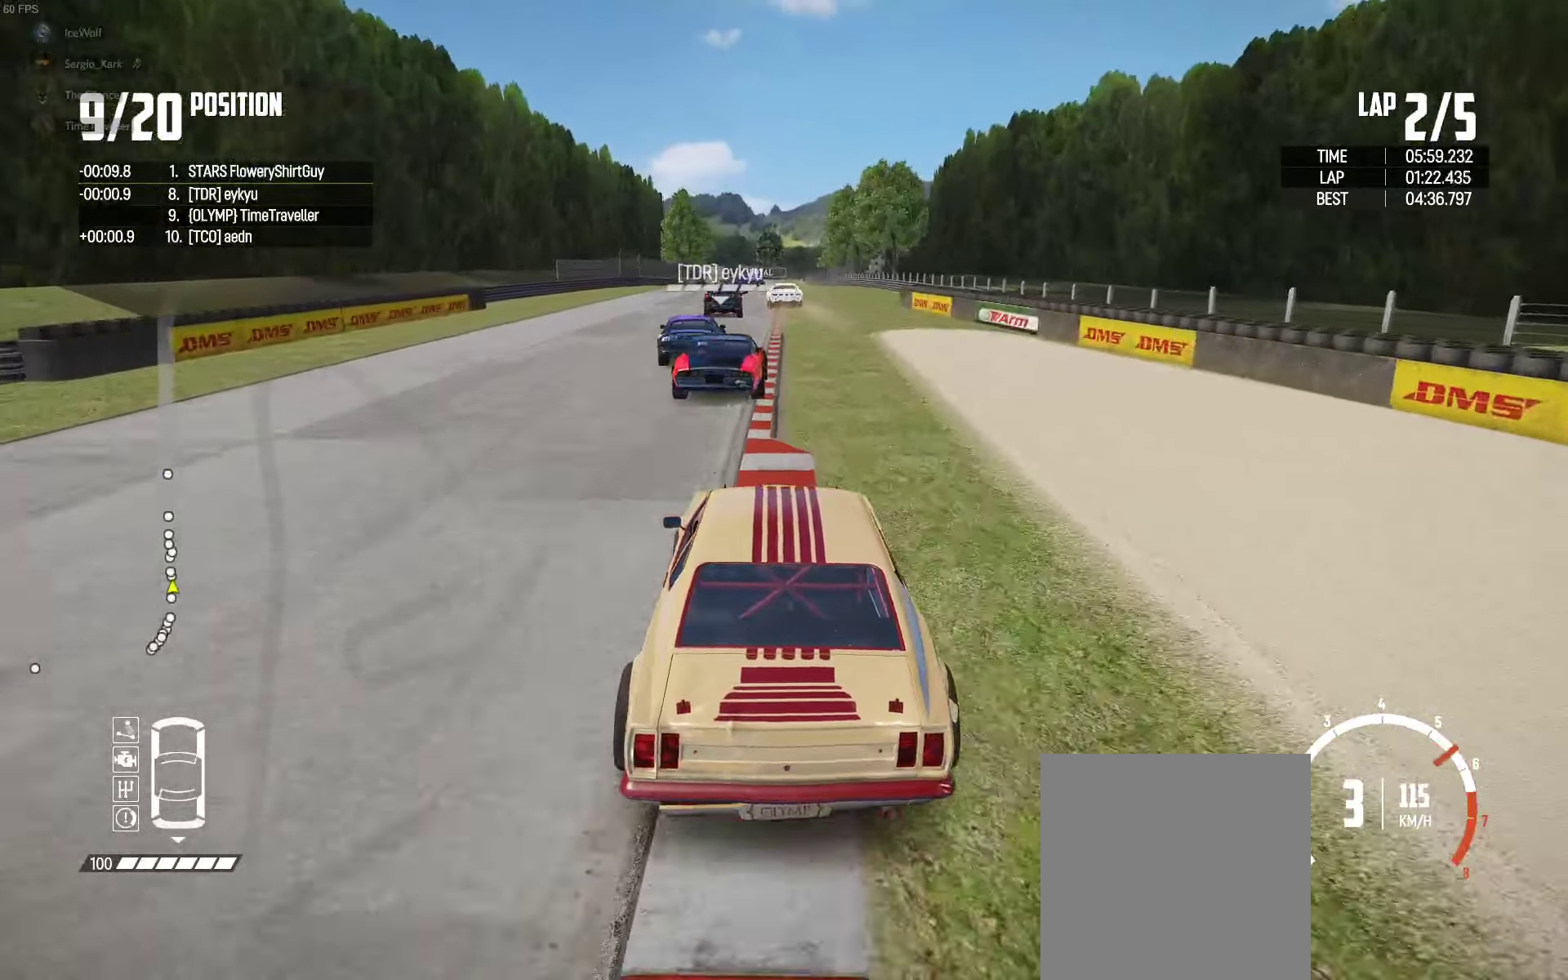
{"buttons": ["R2"], "left_stick": "center", "right_stick": "center", "events": [[133, "left_stick", "center"], [383, "left_stick", "left"], [500, "left_stick", "center"]]}